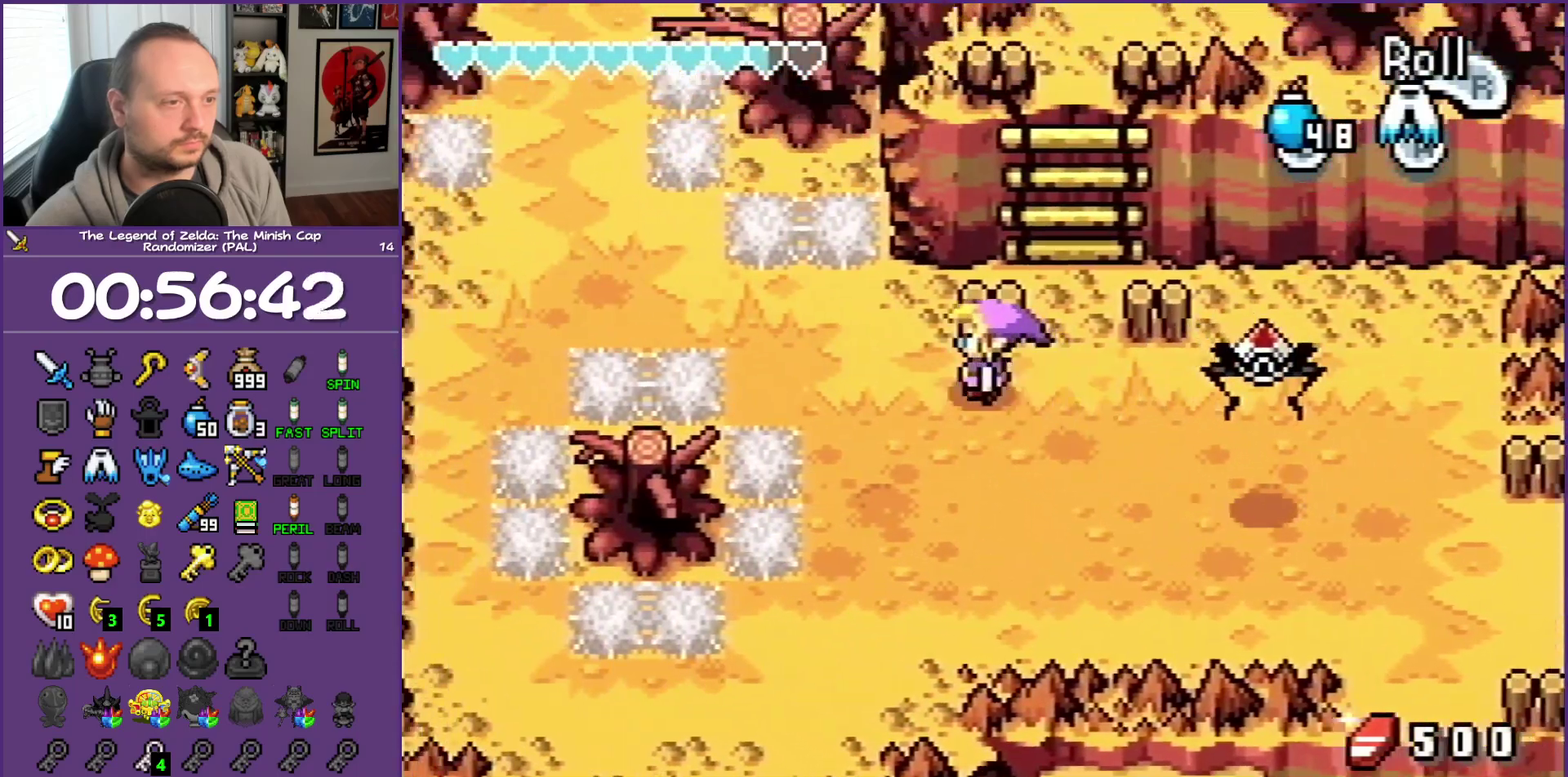
Gameplay with a controller (Nintendo layout); each line is a JSON object with the inputs held at the frame after it. "events" lists button and stick changes between this image and that frame as [ms after this image, input, new state], when the widget could be followed in between. Not read: L3 R3 left_stick.
{"buttons": ["DPAD_LEFT"], "events": [[467, "DPAD_UP", "up"]]}
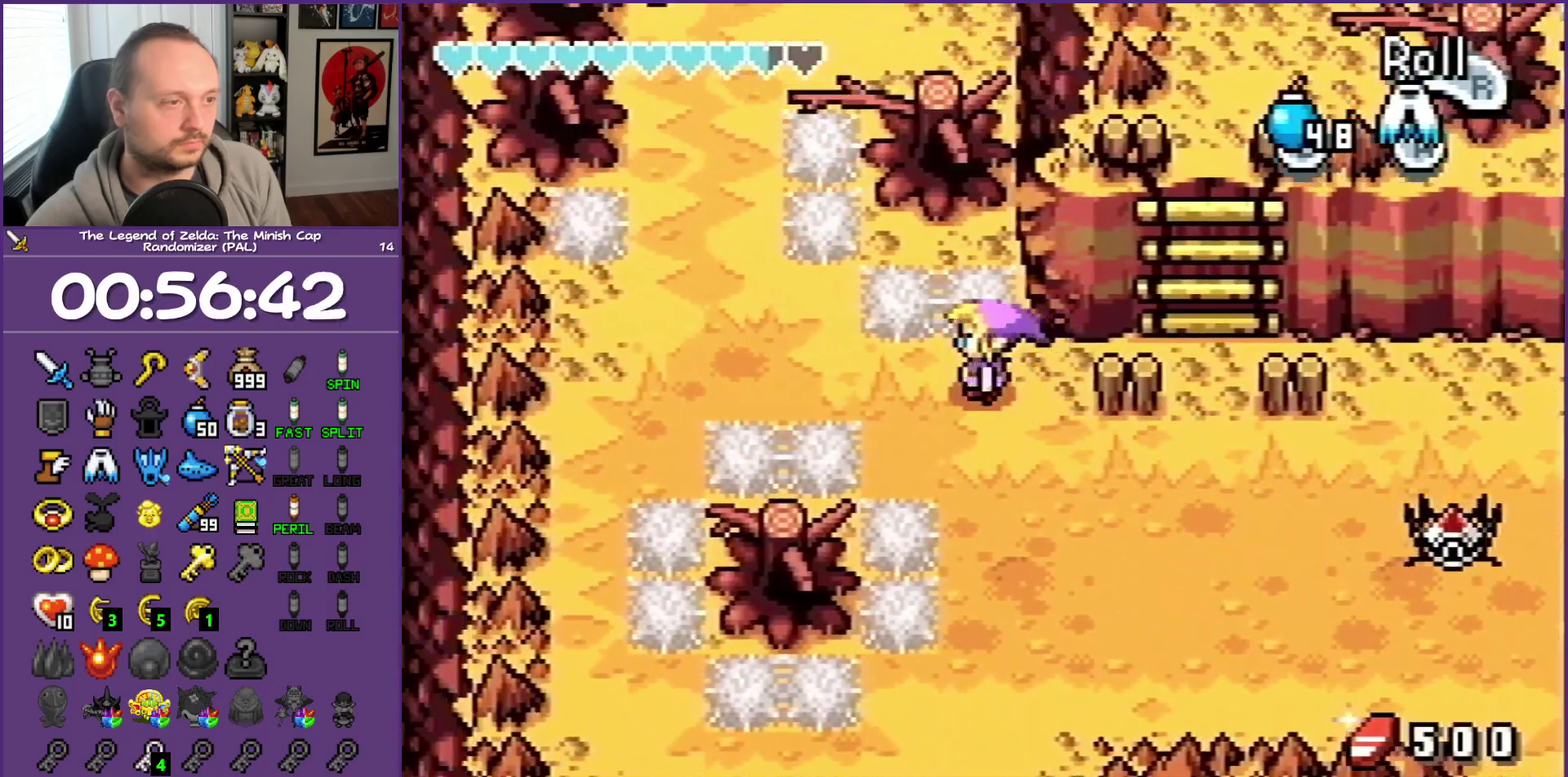
{"buttons": ["DPAD_UP"], "events": [[17, "R1", "down"], [150, "R1", "up"], [333, "DPAD_UP", "down"], [433, "DPAD_LEFT", "up"]]}
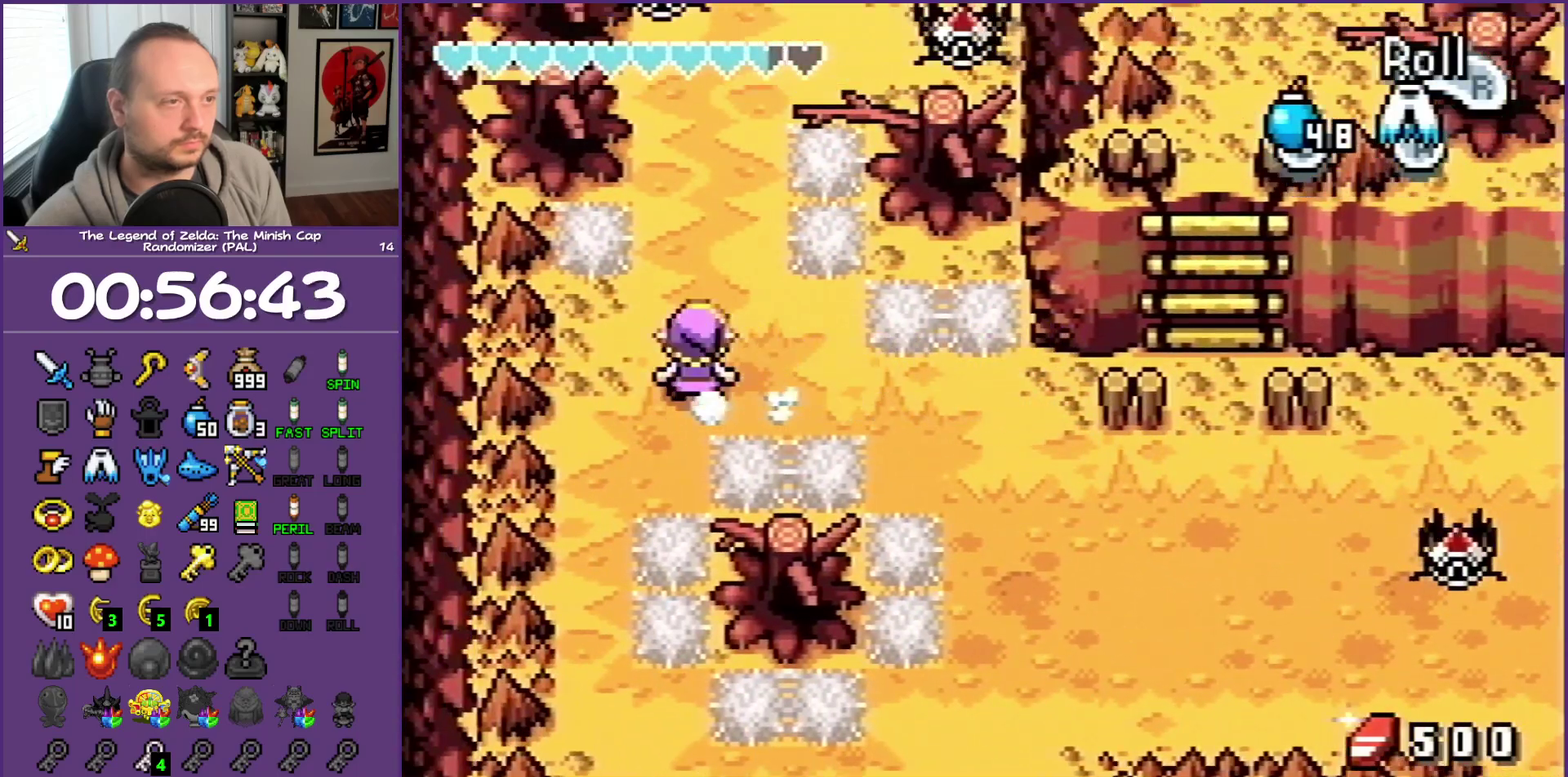
{"buttons": ["DPAD_UP", "DPAD_RIGHT"], "events": [[17, "R1", "down"], [200, "R1", "up"], [383, "DPAD_RIGHT", "down"]]}
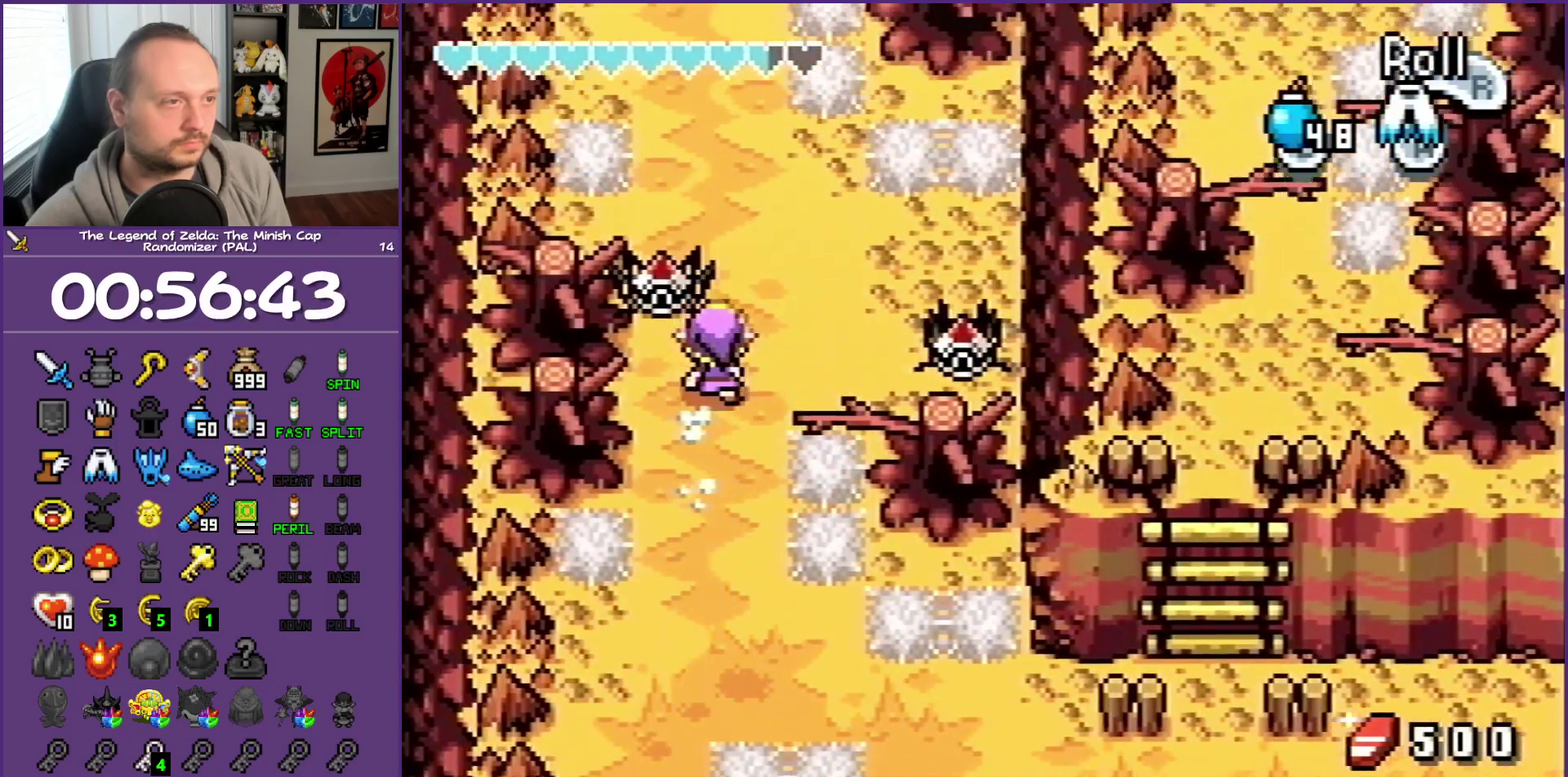
{"buttons": ["DPAD_UP", "DPAD_LEFT"], "events": [[300, "DPAD_RIGHT", "up"], [400, "DPAD_LEFT", "down"]]}
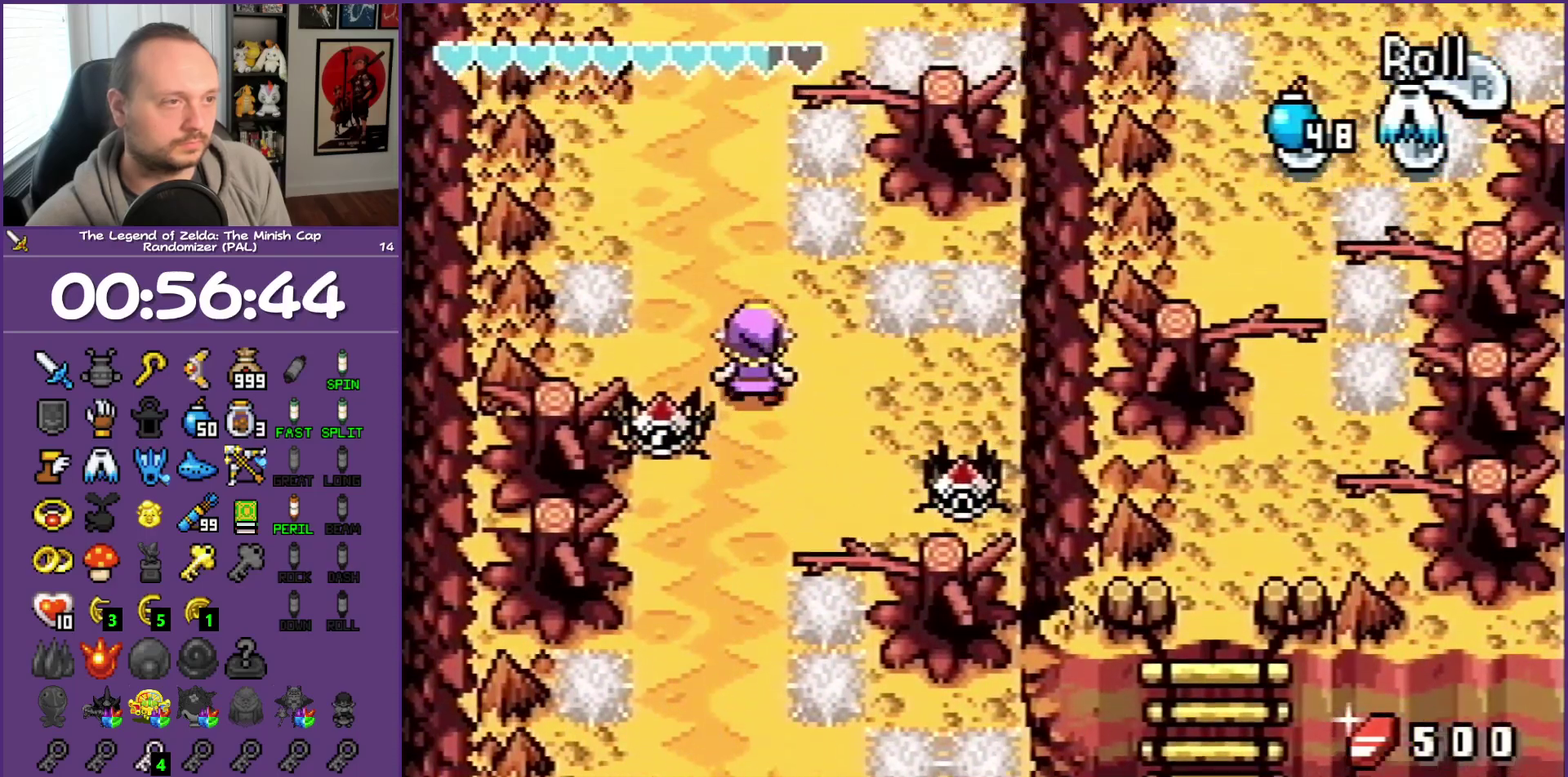
{"buttons": ["DPAD_UP"], "events": [[67, "DPAD_LEFT", "up"], [183, "R1", "down"], [400, "R1", "up"]]}
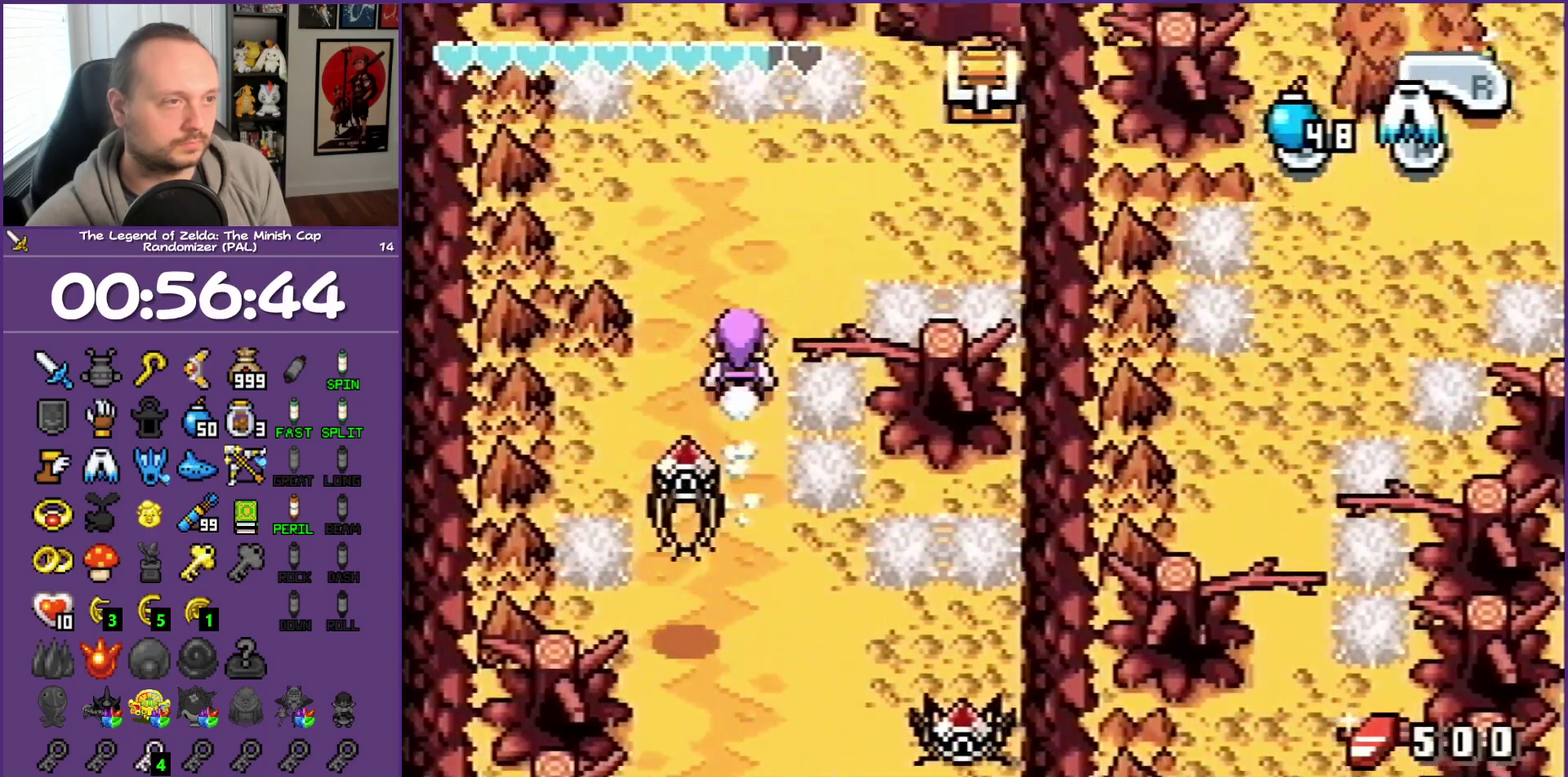
{"buttons": ["DPAD_RIGHT"], "events": [[83, "DPAD_RIGHT", "down"], [267, "DPAD_UP", "up"]]}
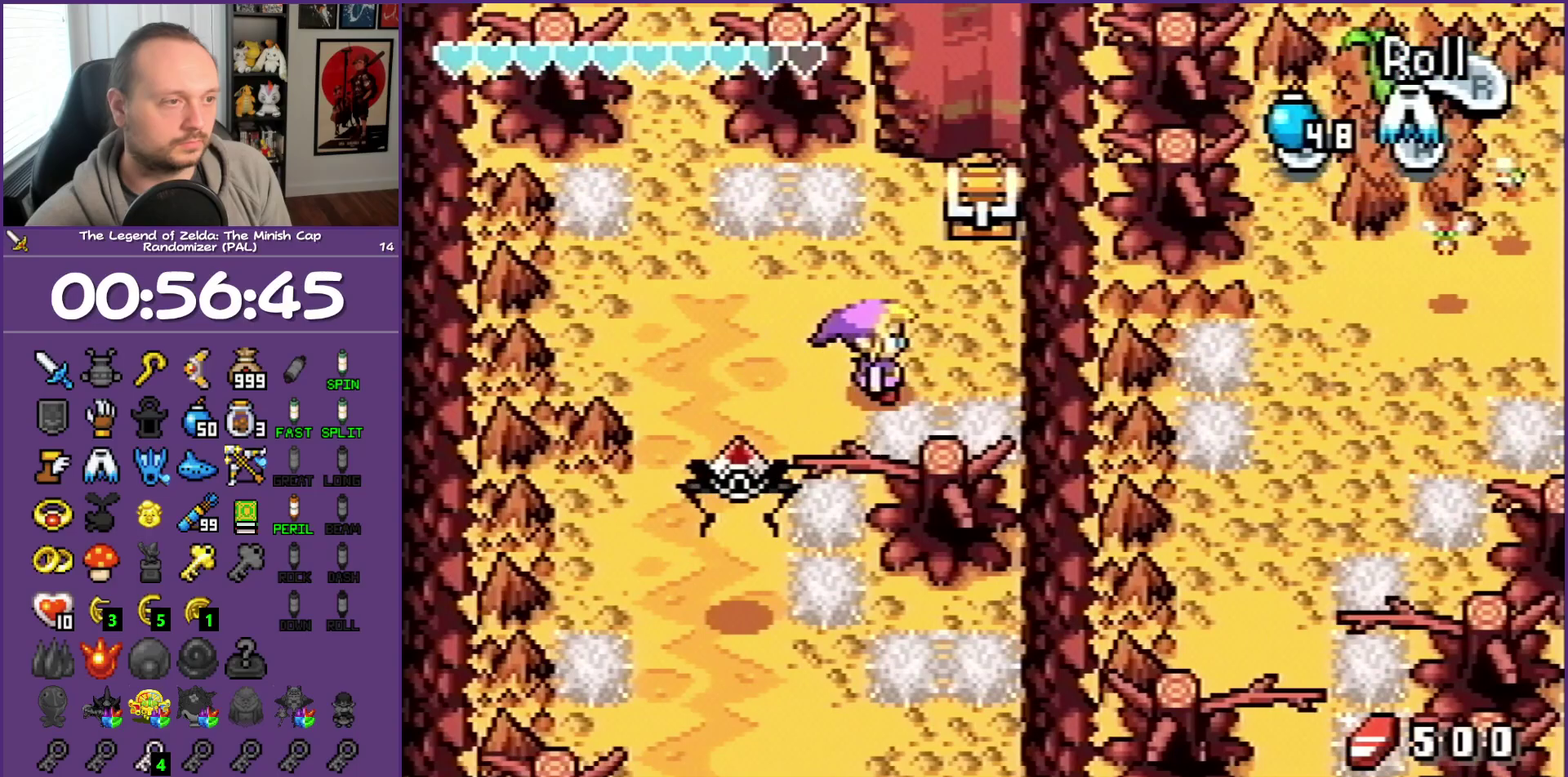
{"buttons": ["A", "DPAD_UP"], "events": [[83, "DPAD_UP", "down"], [350, "DPAD_RIGHT", "up"], [500, "A", "down"]]}
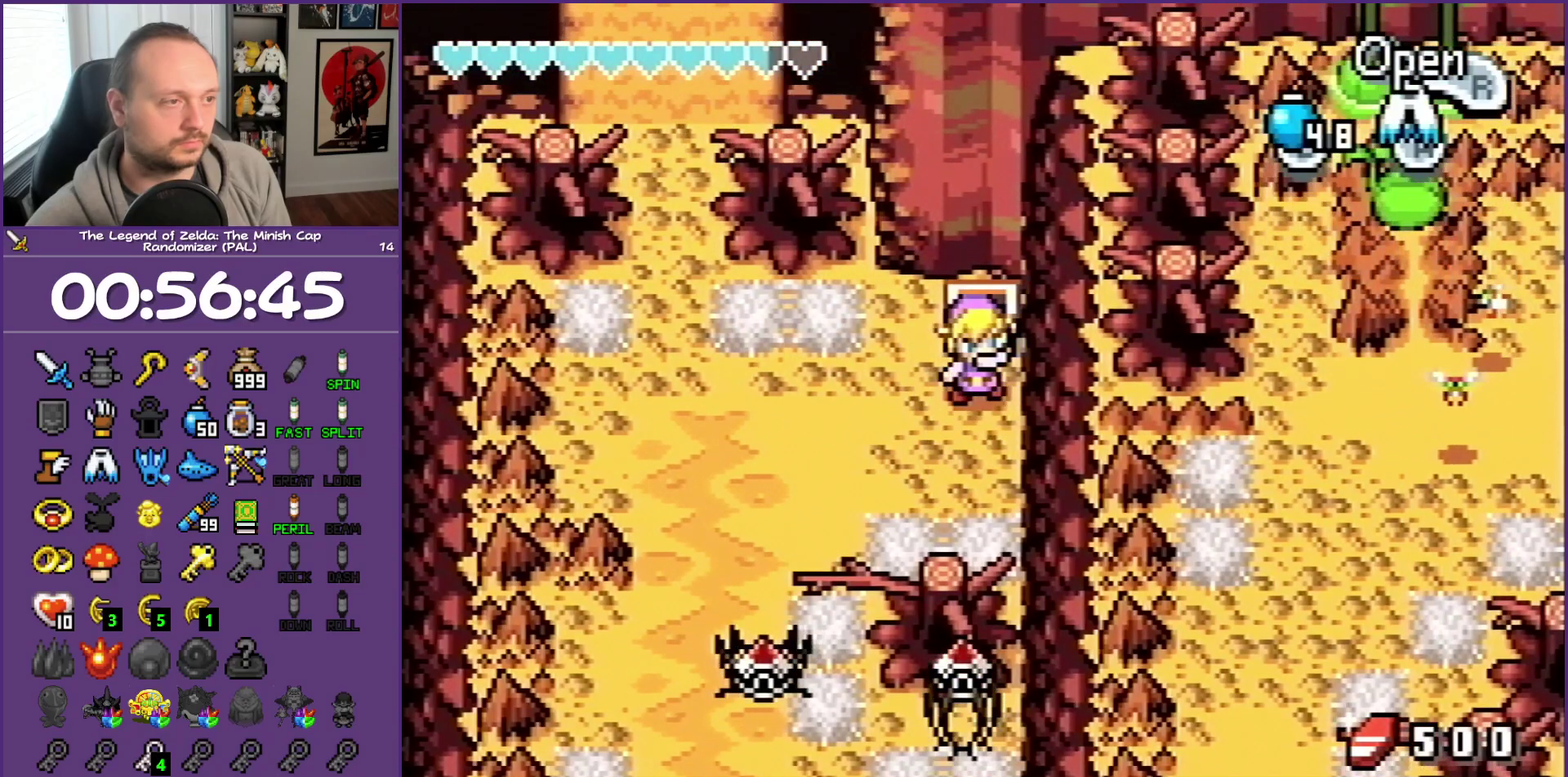
{"buttons": ["B", "DPAD_LEFT"], "events": [[50, "DPAD_LEFT", "down"], [100, "A", "up"], [133, "DPAD_UP", "up"], [267, "B", "down"]]}
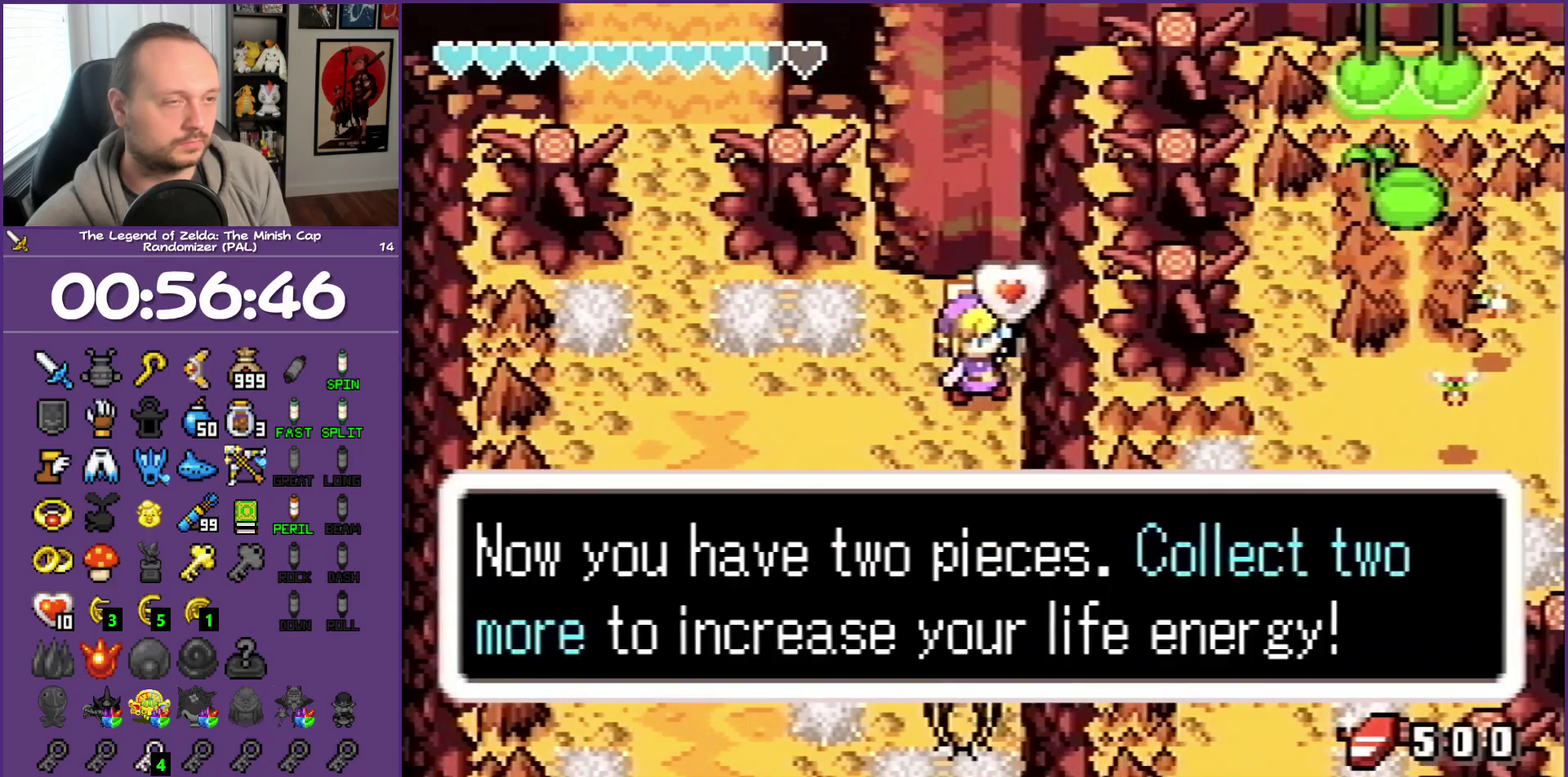
{"buttons": ["DPAD_LEFT"], "events": [[150, "B", "up"]]}
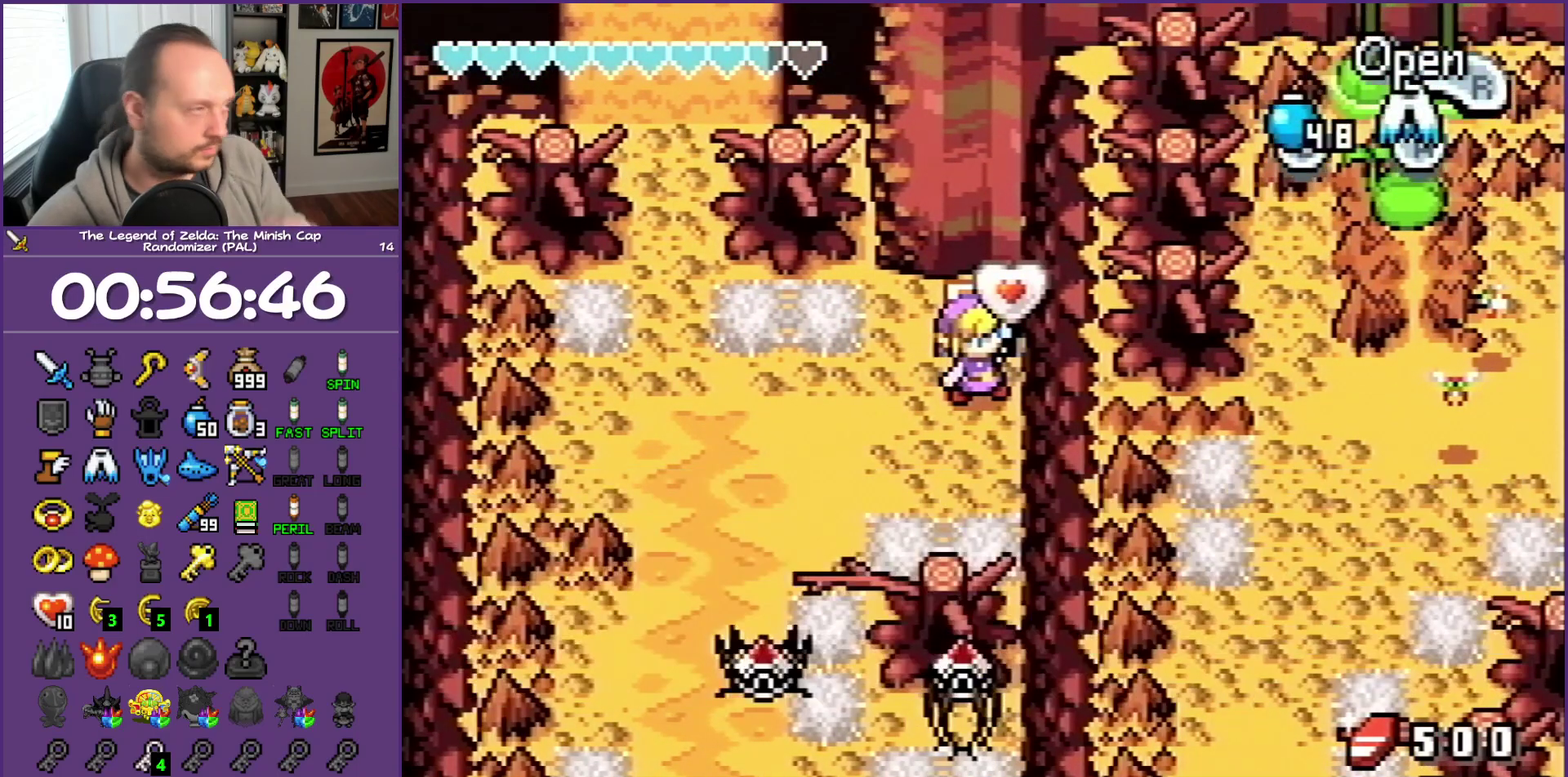
{"buttons": ["DPAD_LEFT"], "events": []}
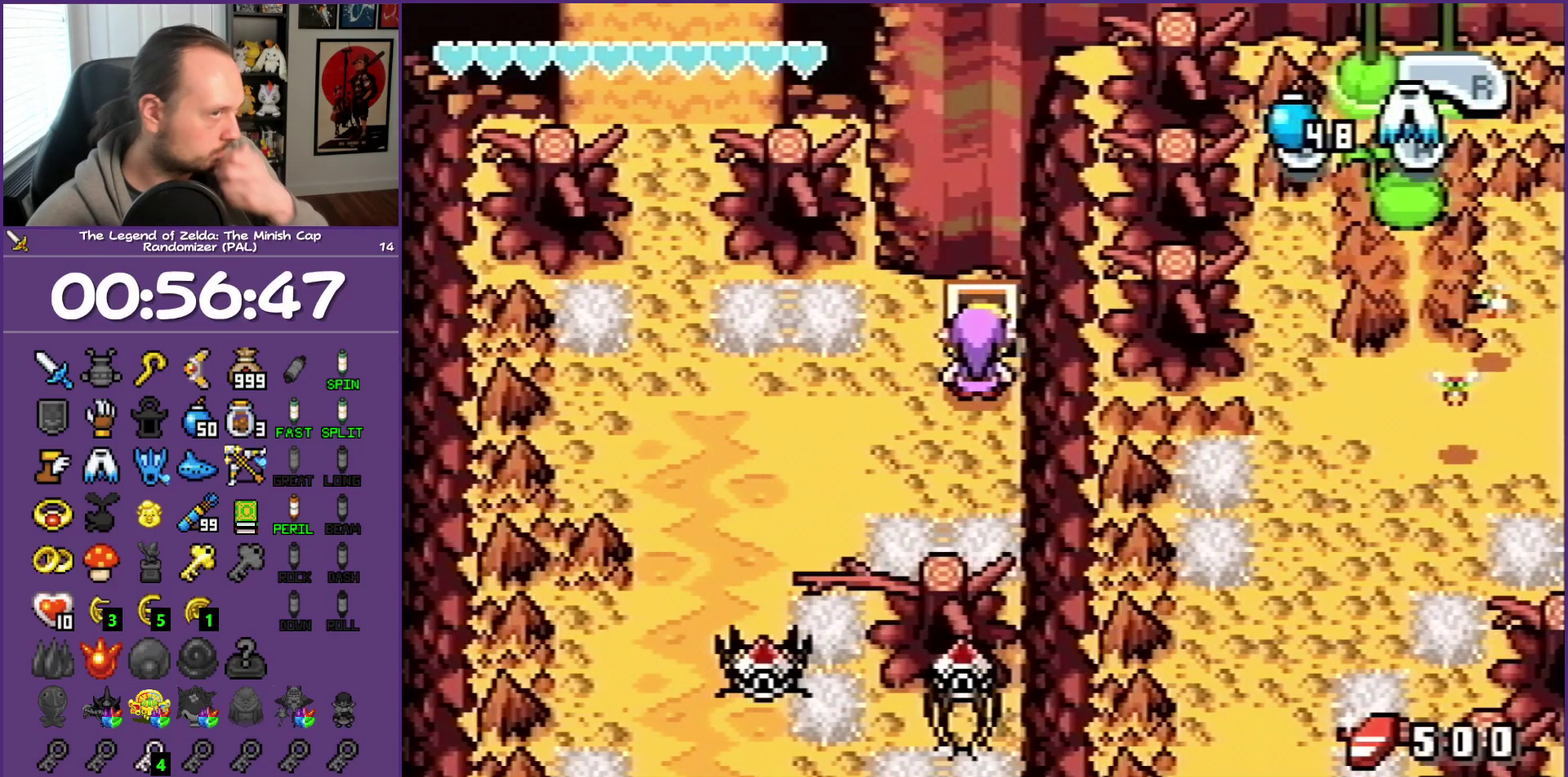
{"buttons": ["DPAD_LEFT"], "events": []}
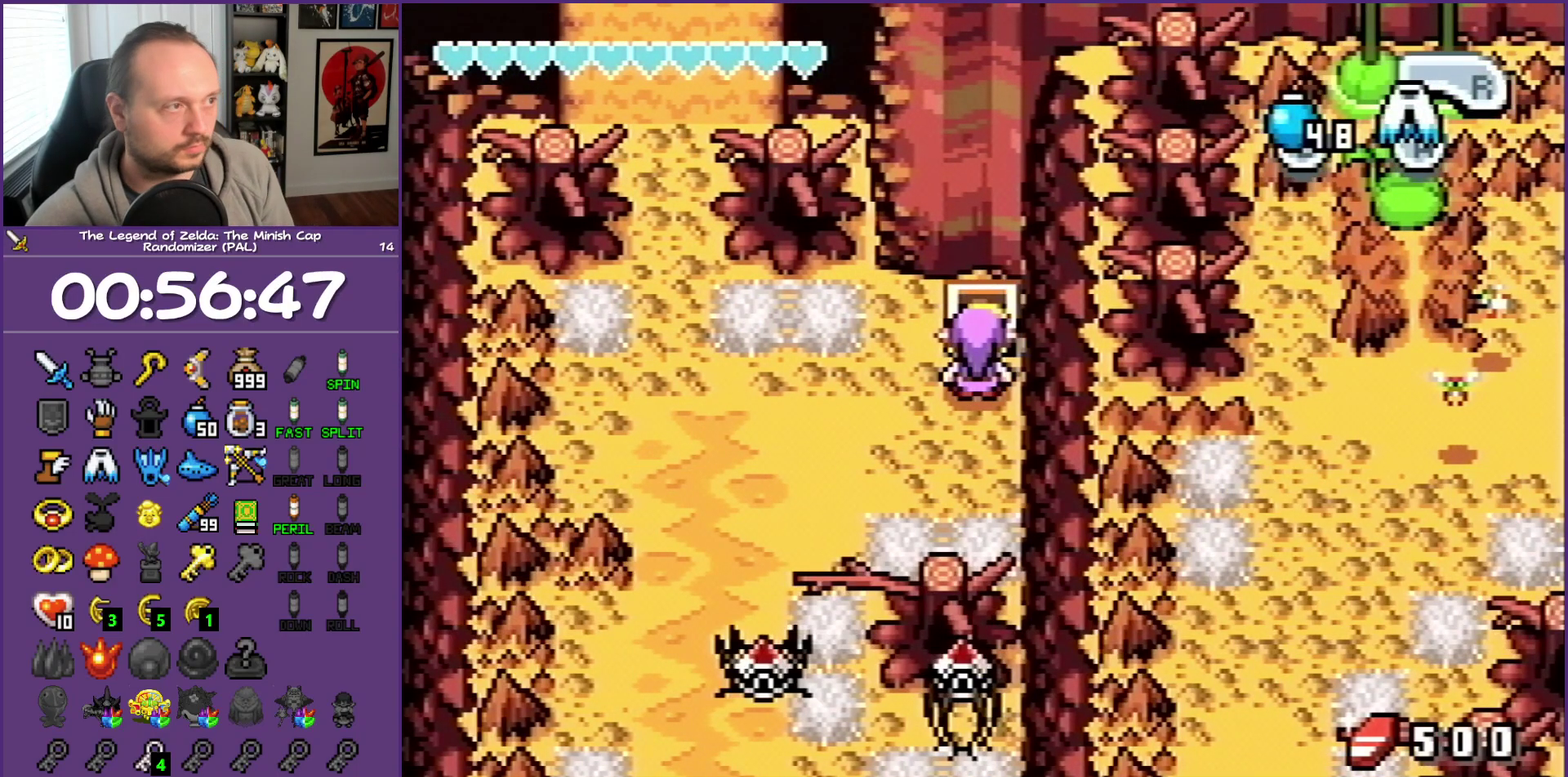
{"buttons": ["DPAD_LEFT"], "events": []}
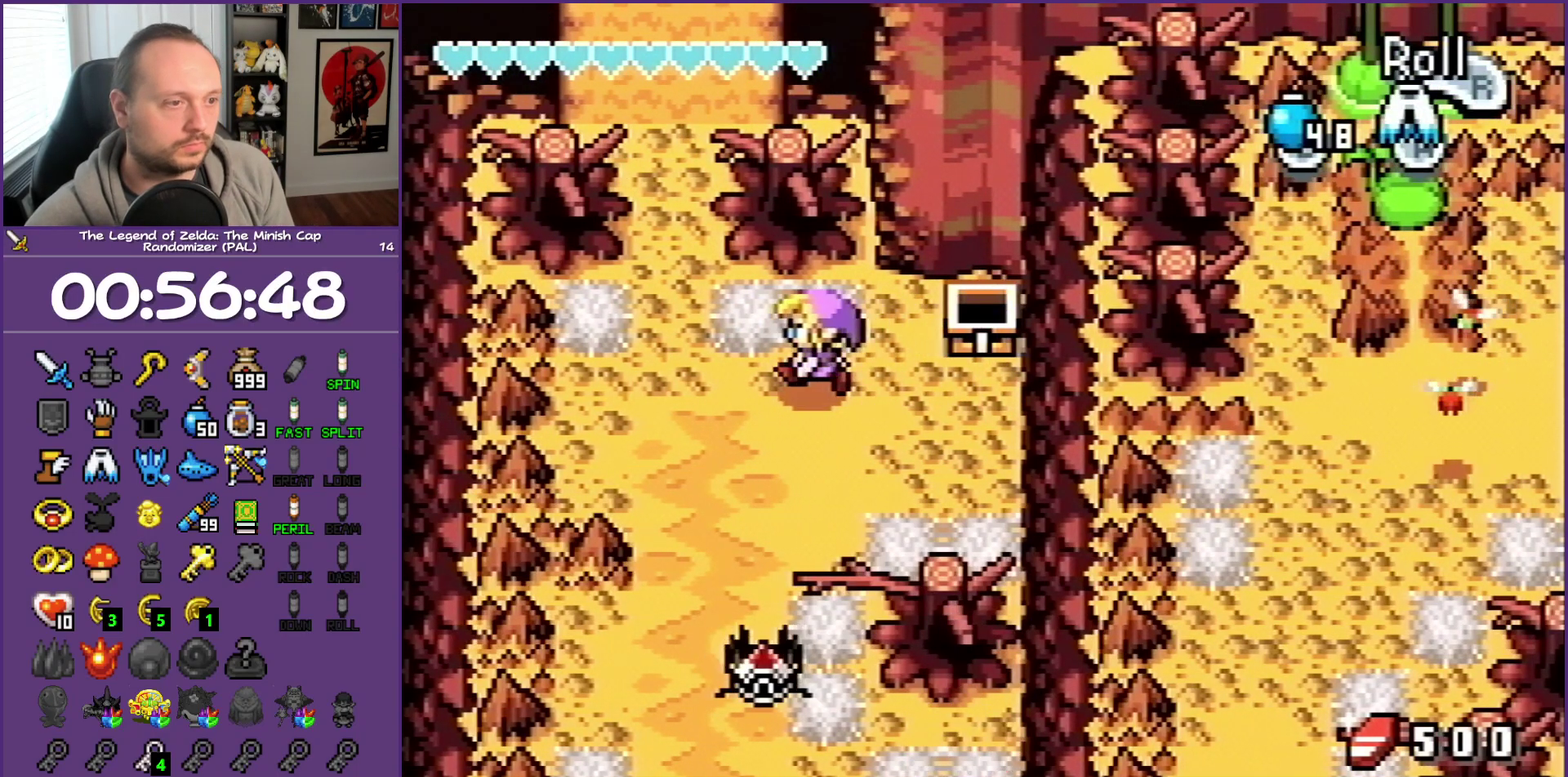
{"buttons": ["R1", "DPAD_UP"], "events": [[283, "DPAD_UP", "down"], [383, "DPAD_LEFT", "up"], [383, "R1", "down"]]}
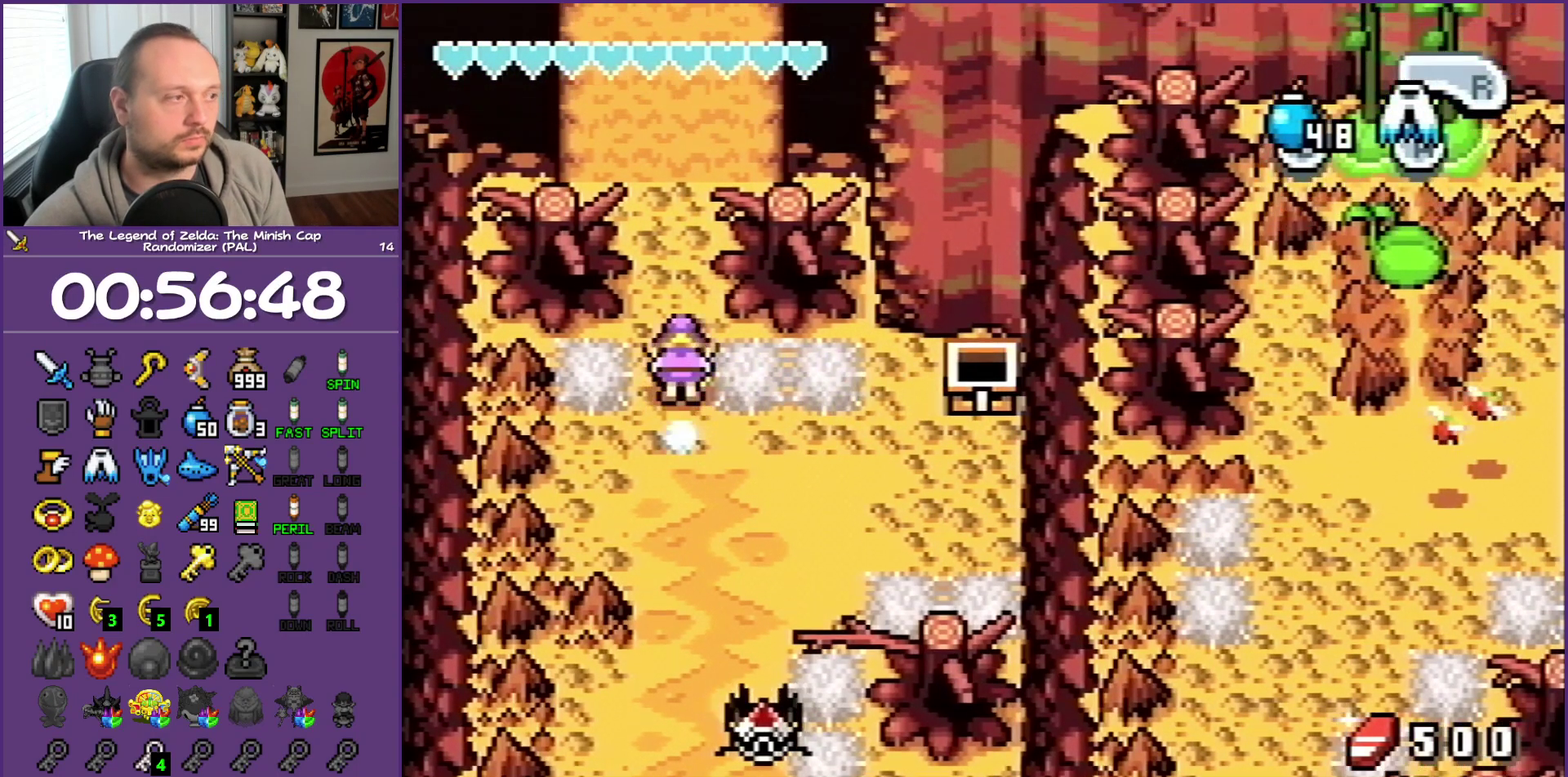
{"buttons": ["R1", "DPAD_UP"], "events": []}
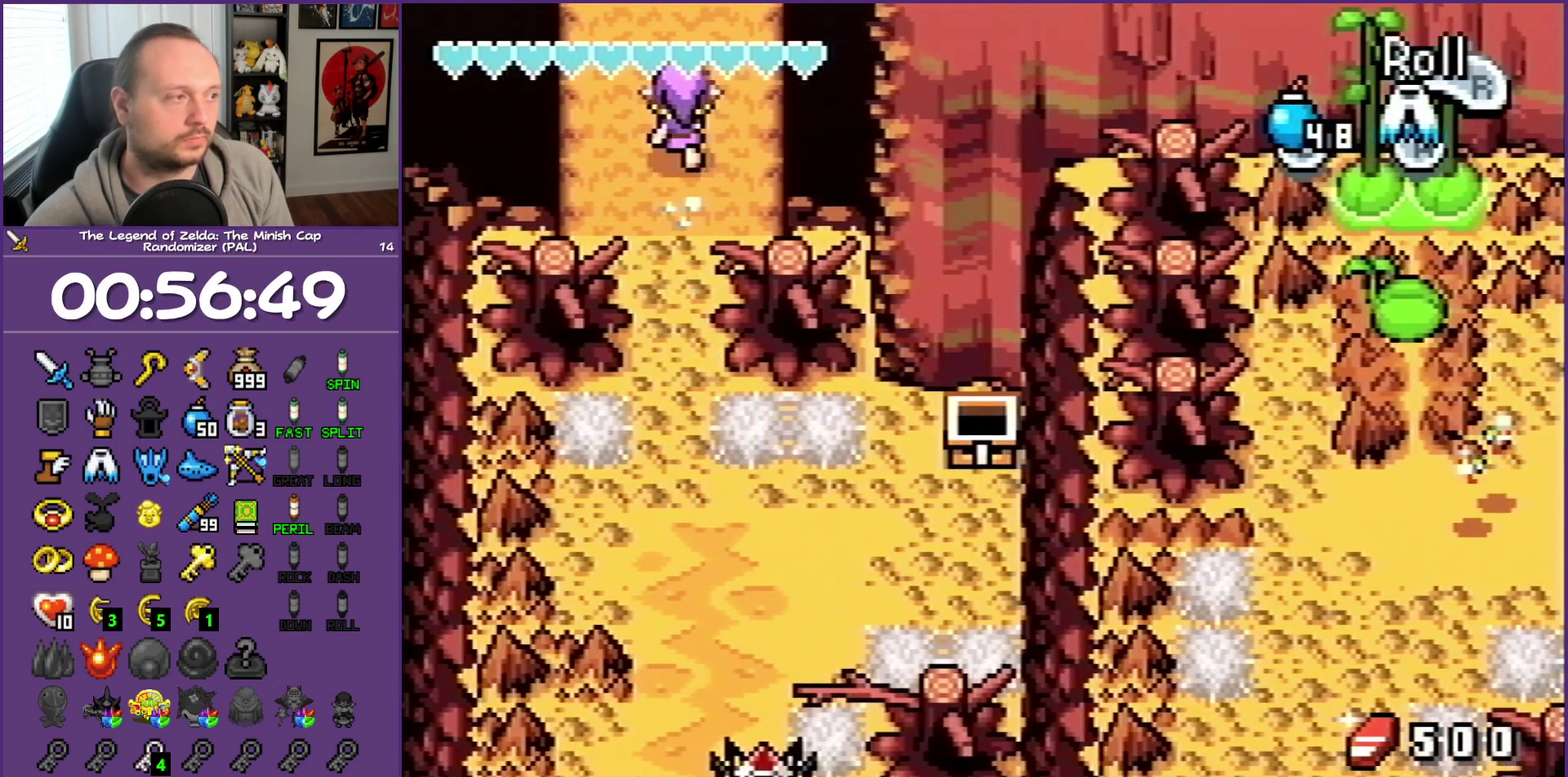
{"buttons": ["R1", "DPAD_UP"], "events": []}
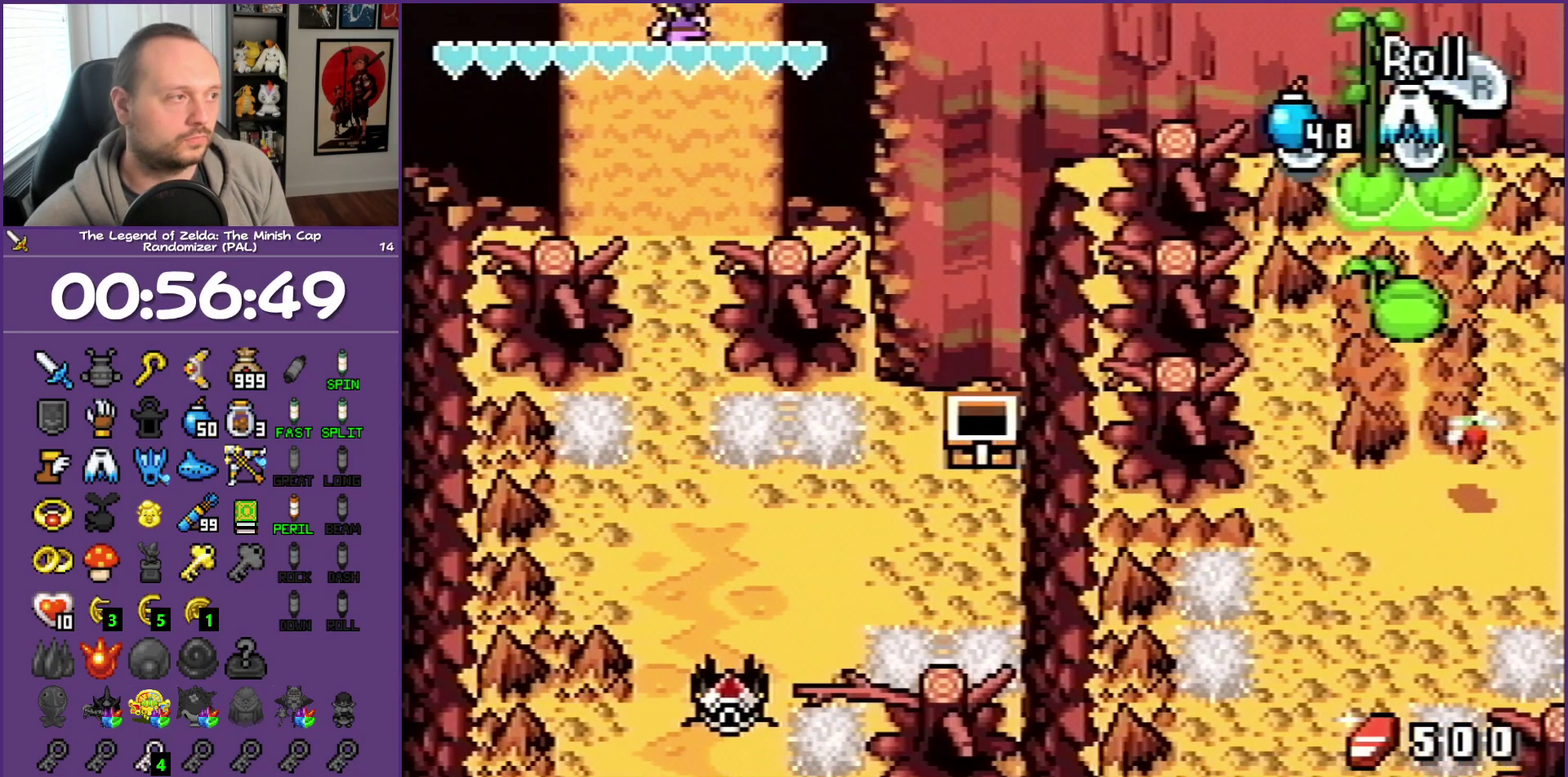
{"buttons": ["DPAD_UP"], "events": [[183, "R1", "up"]]}
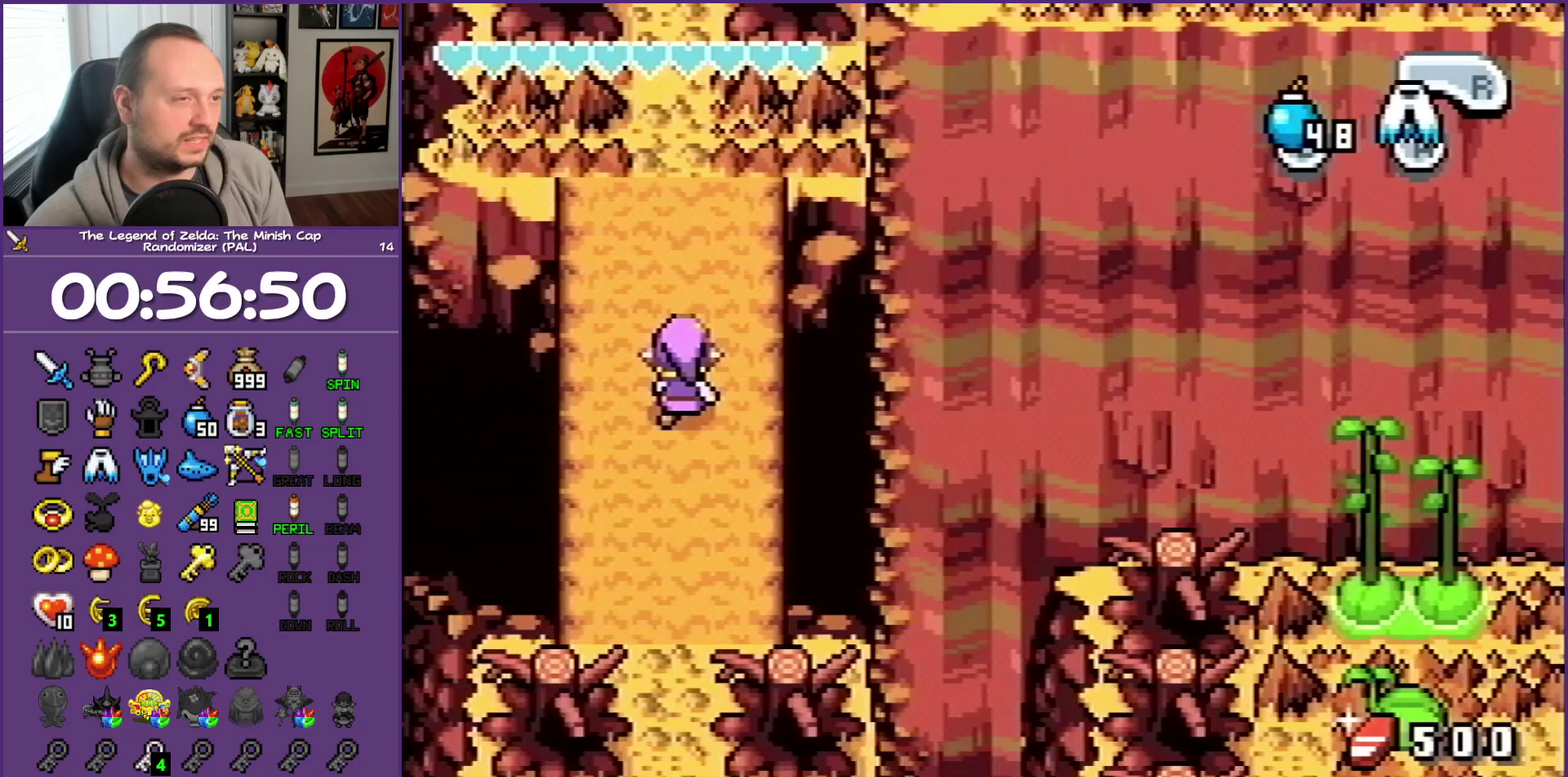
{"buttons": ["DPAD_UP"], "events": []}
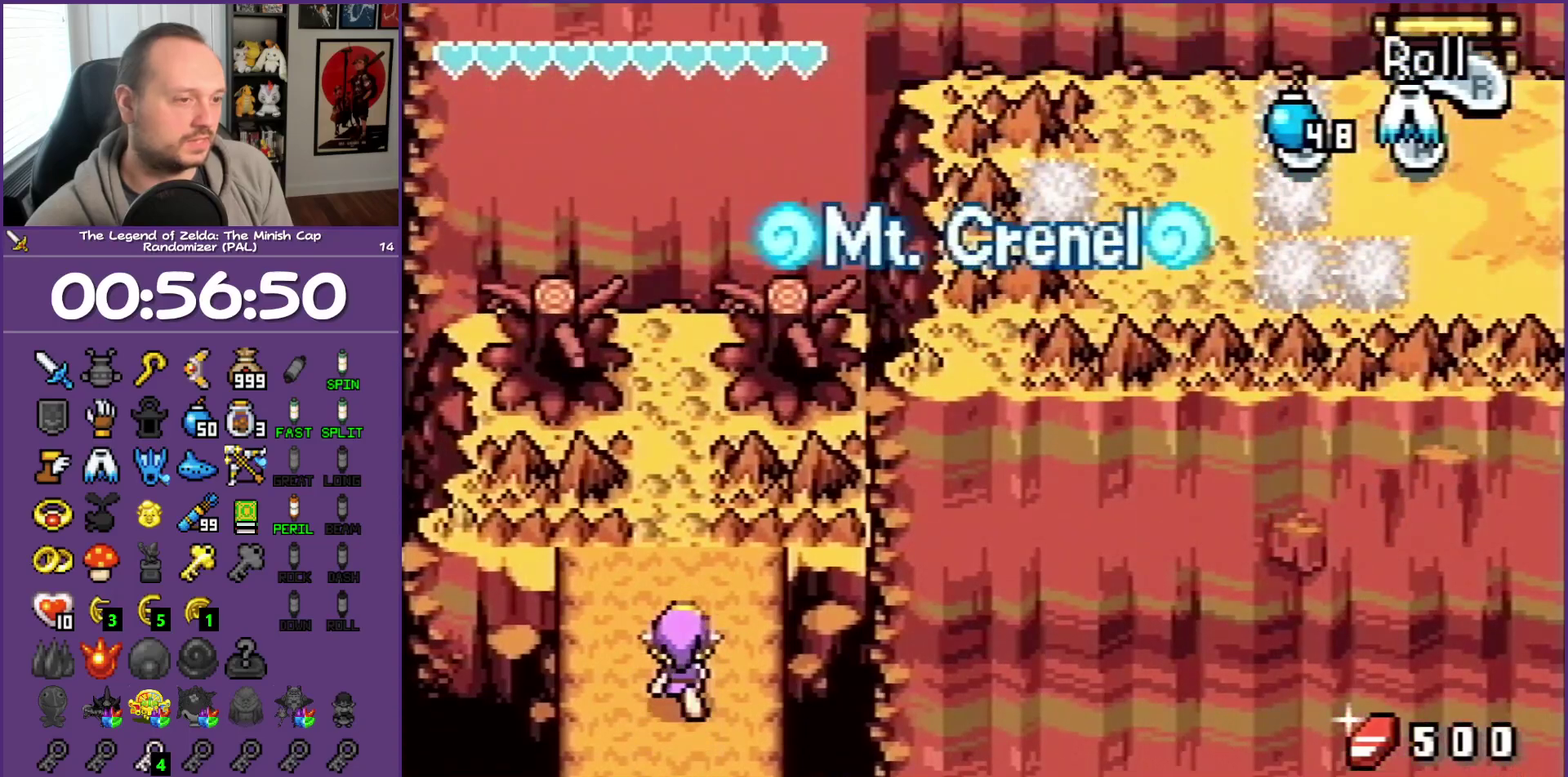
{"buttons": [], "events": [[167, "B", "down"], [167, "DPAD_UP", "up"], [383, "B", "up"], [383, "R1", "down"], [500, "R1", "up"]]}
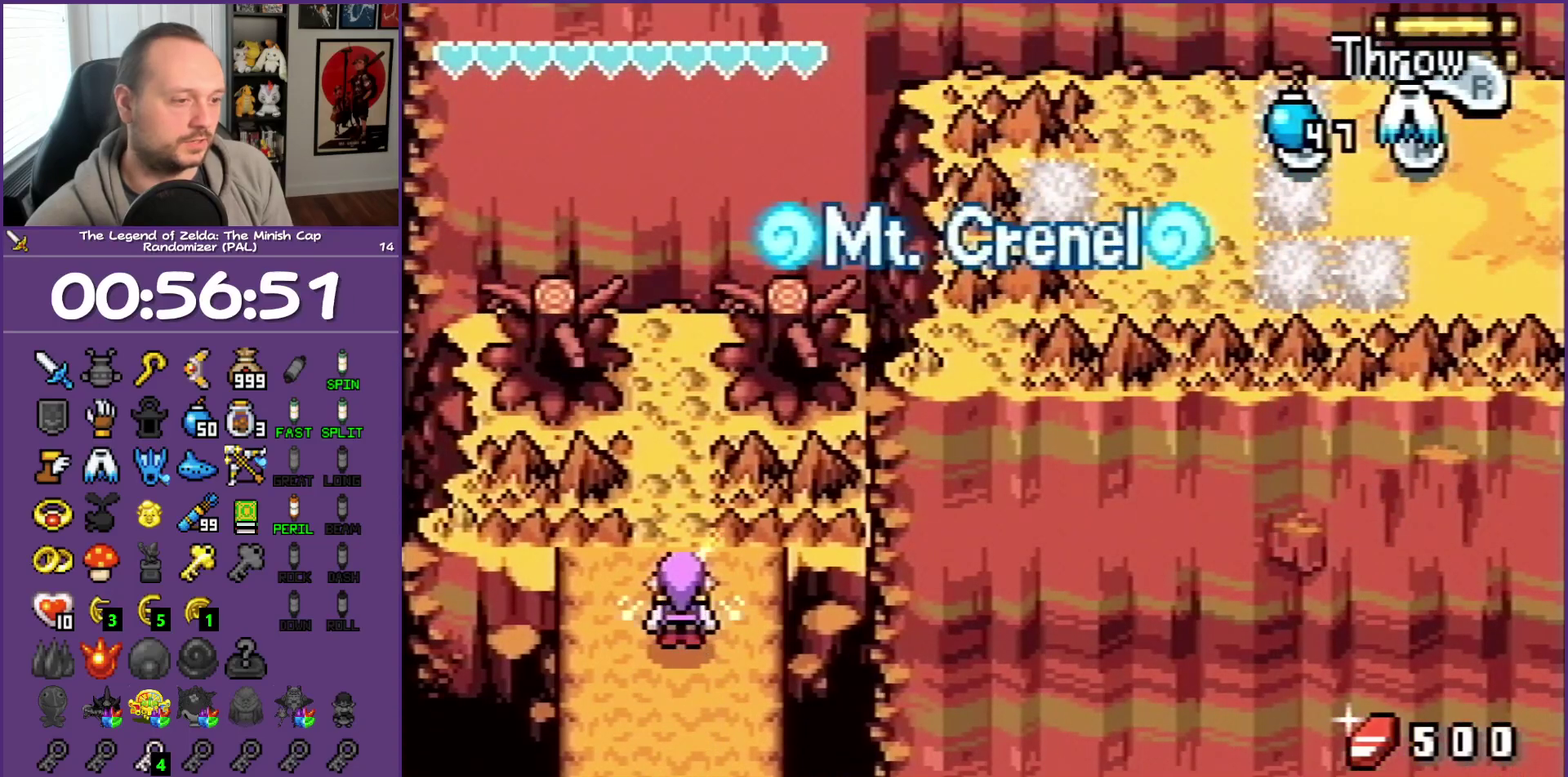
{"buttons": ["R1", "DPAD_UP"], "events": [[200, "DPAD_UP", "down"], [450, "R1", "down"]]}
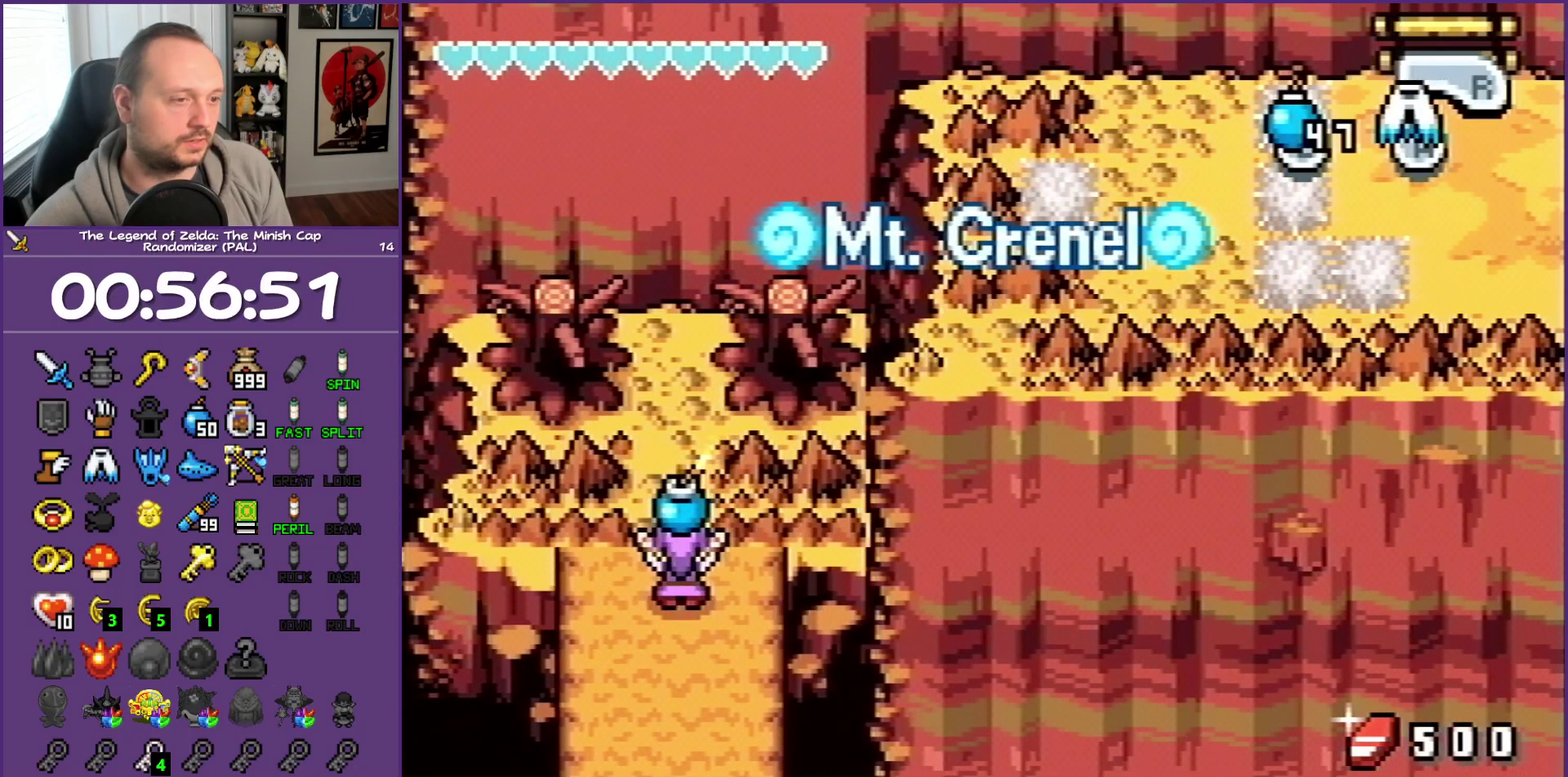
{"buttons": [], "events": [[67, "DPAD_UP", "up"], [117, "R1", "up"]]}
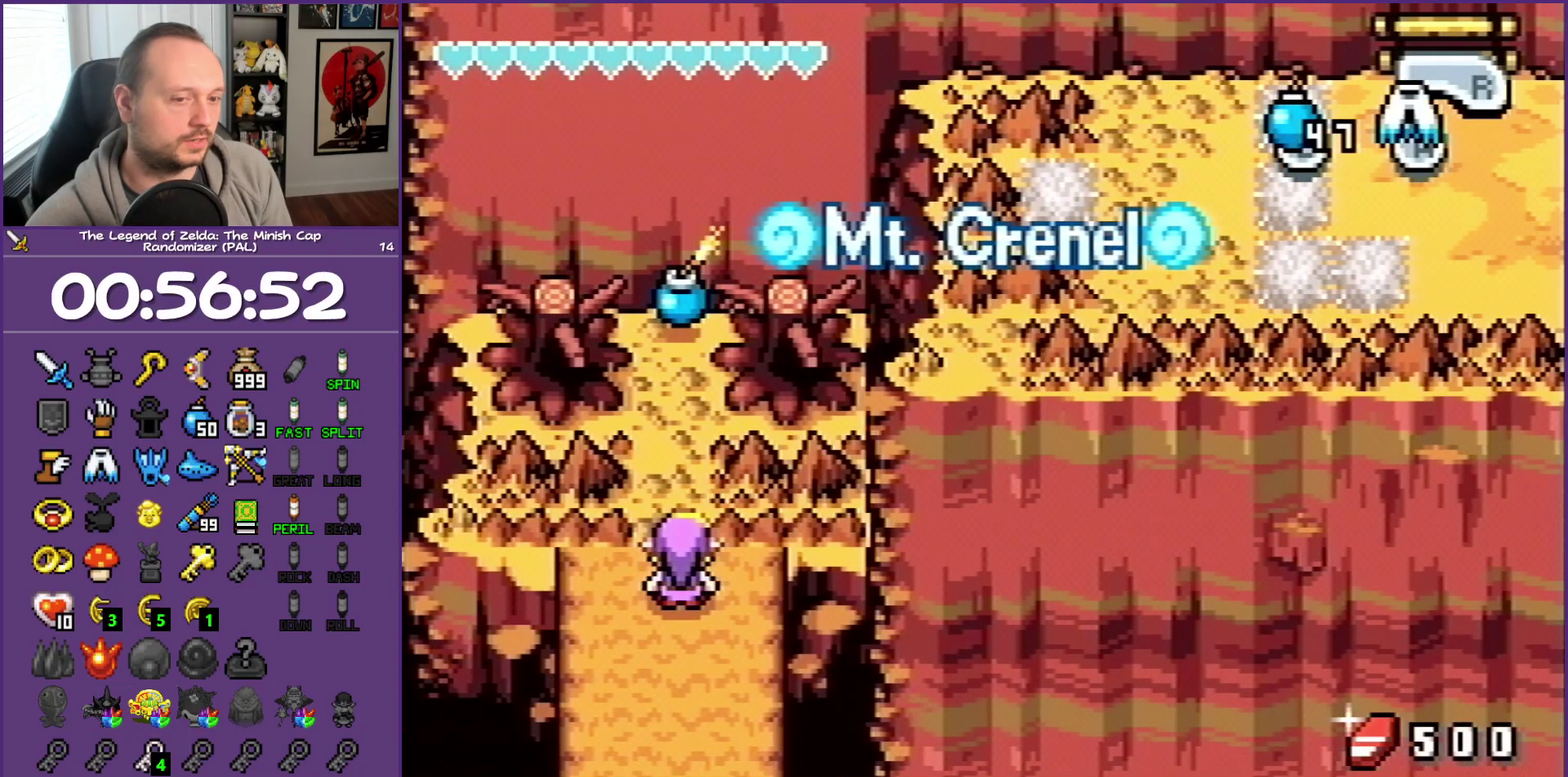
{"buttons": [], "events": []}
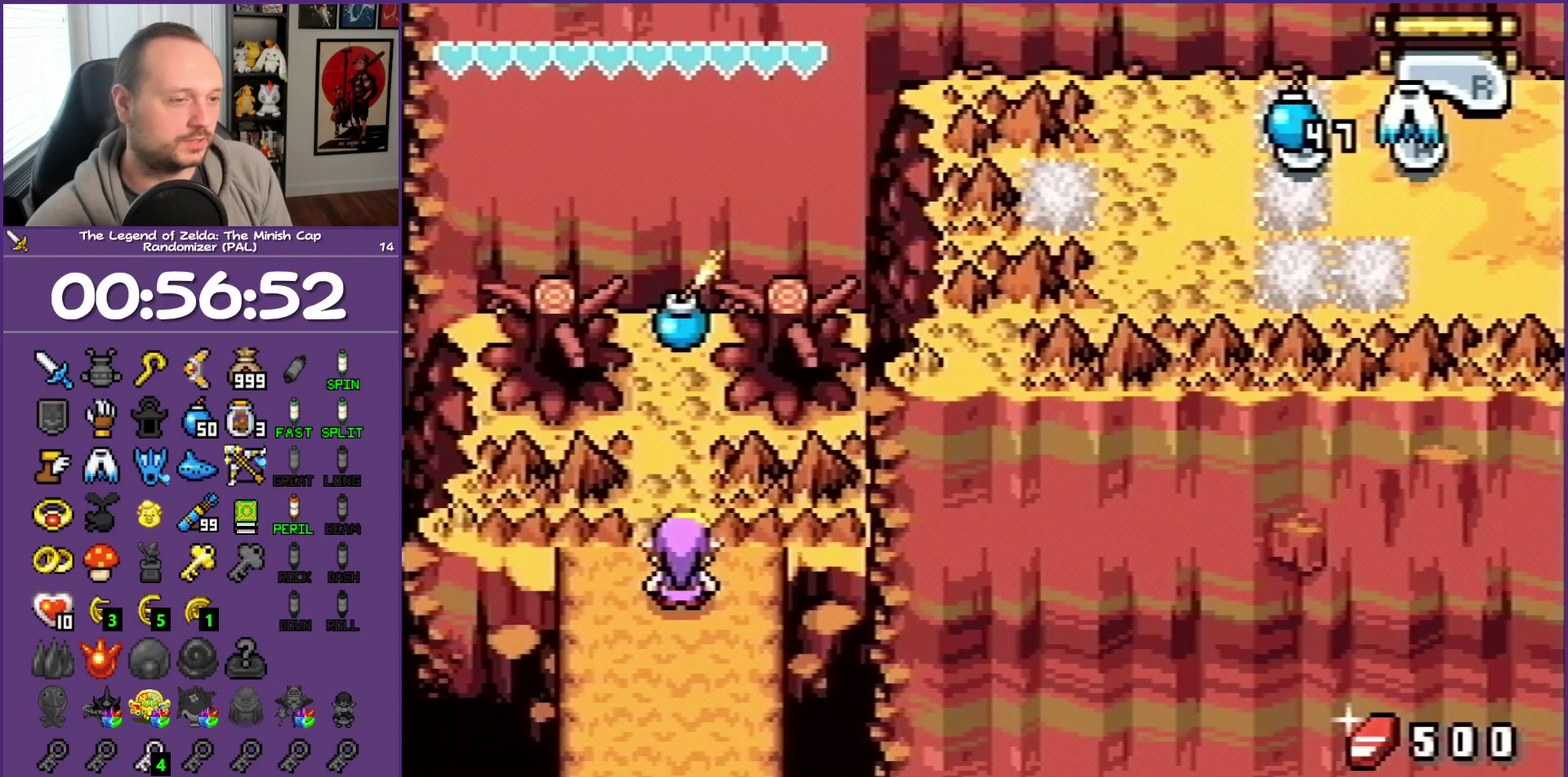
{"buttons": [], "events": []}
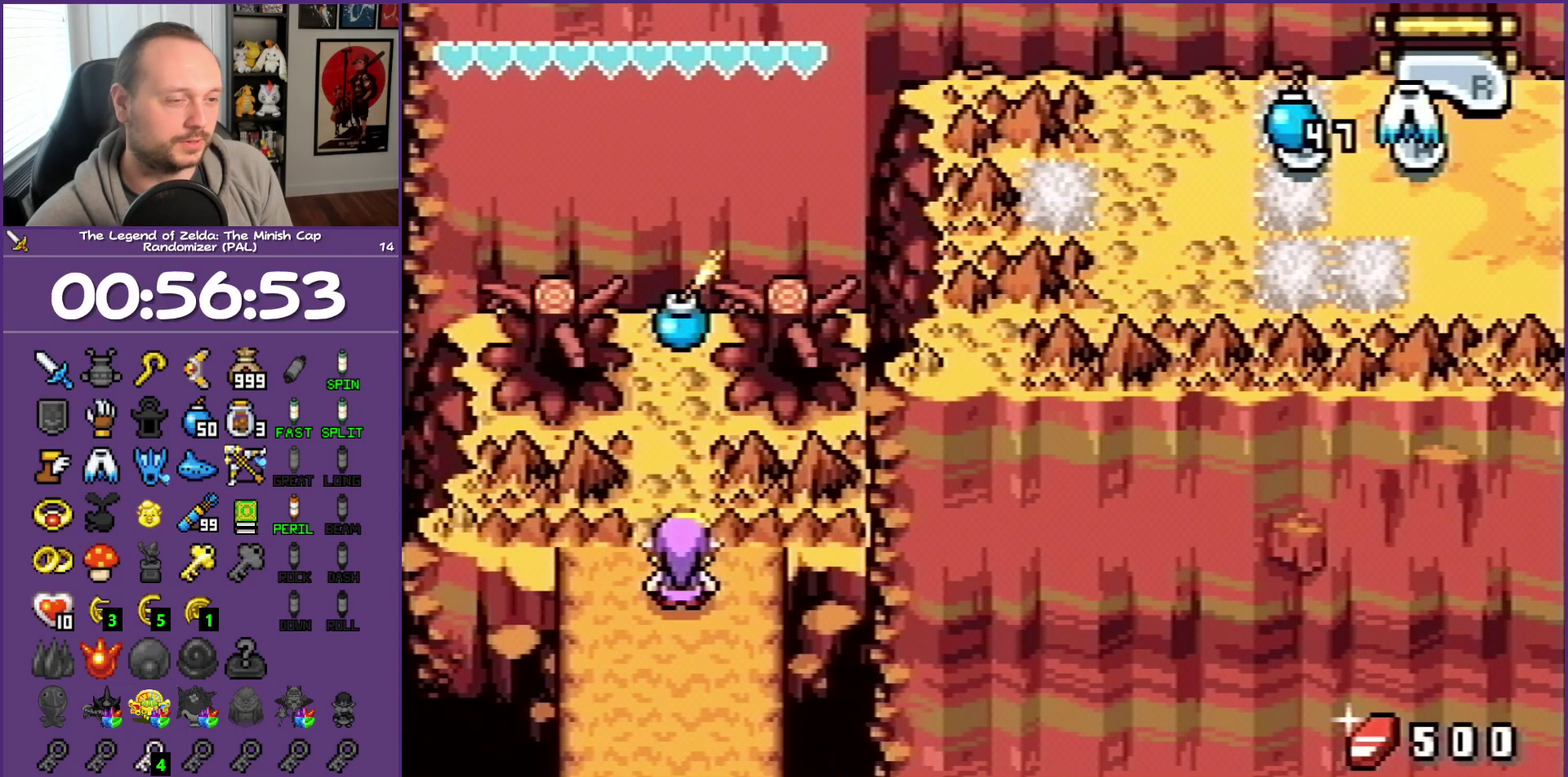
{"buttons": ["DPAD_UP"], "events": [[483, "DPAD_UP", "down"]]}
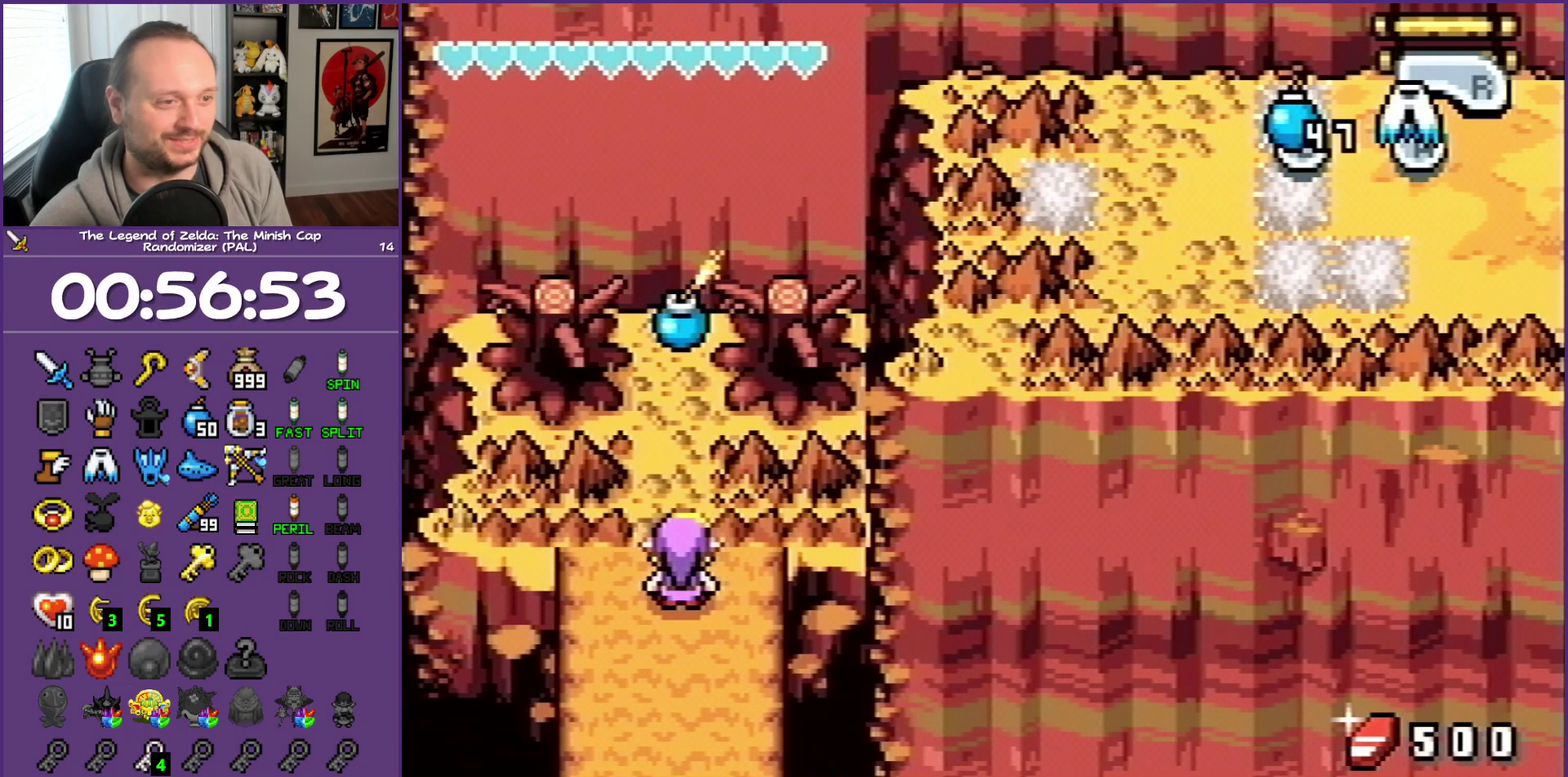
{"buttons": [], "events": [[267, "DPAD_UP", "up"]]}
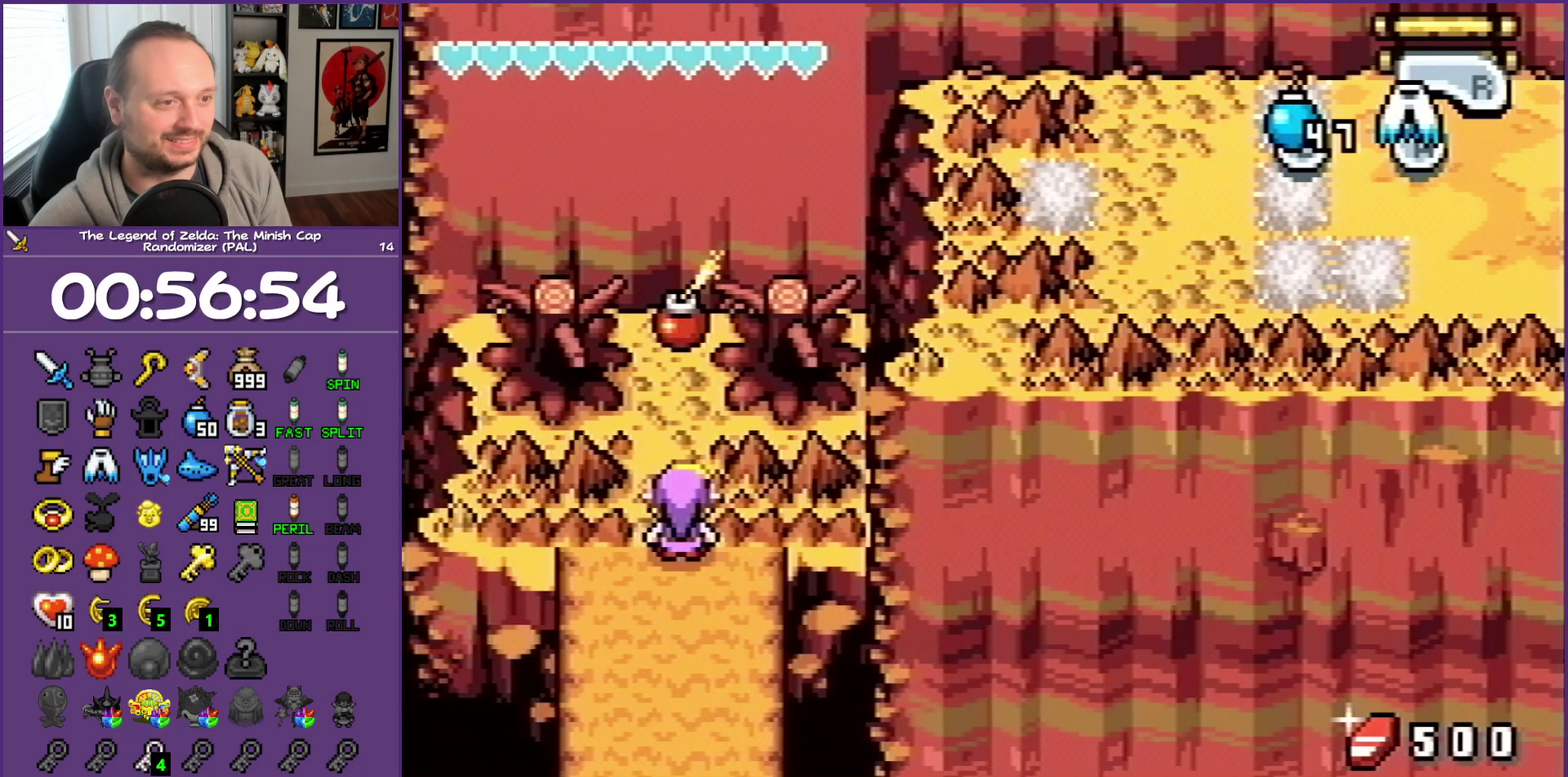
{"buttons": [], "events": [[267, "DPAD_UP", "down"], [450, "DPAD_UP", "up"]]}
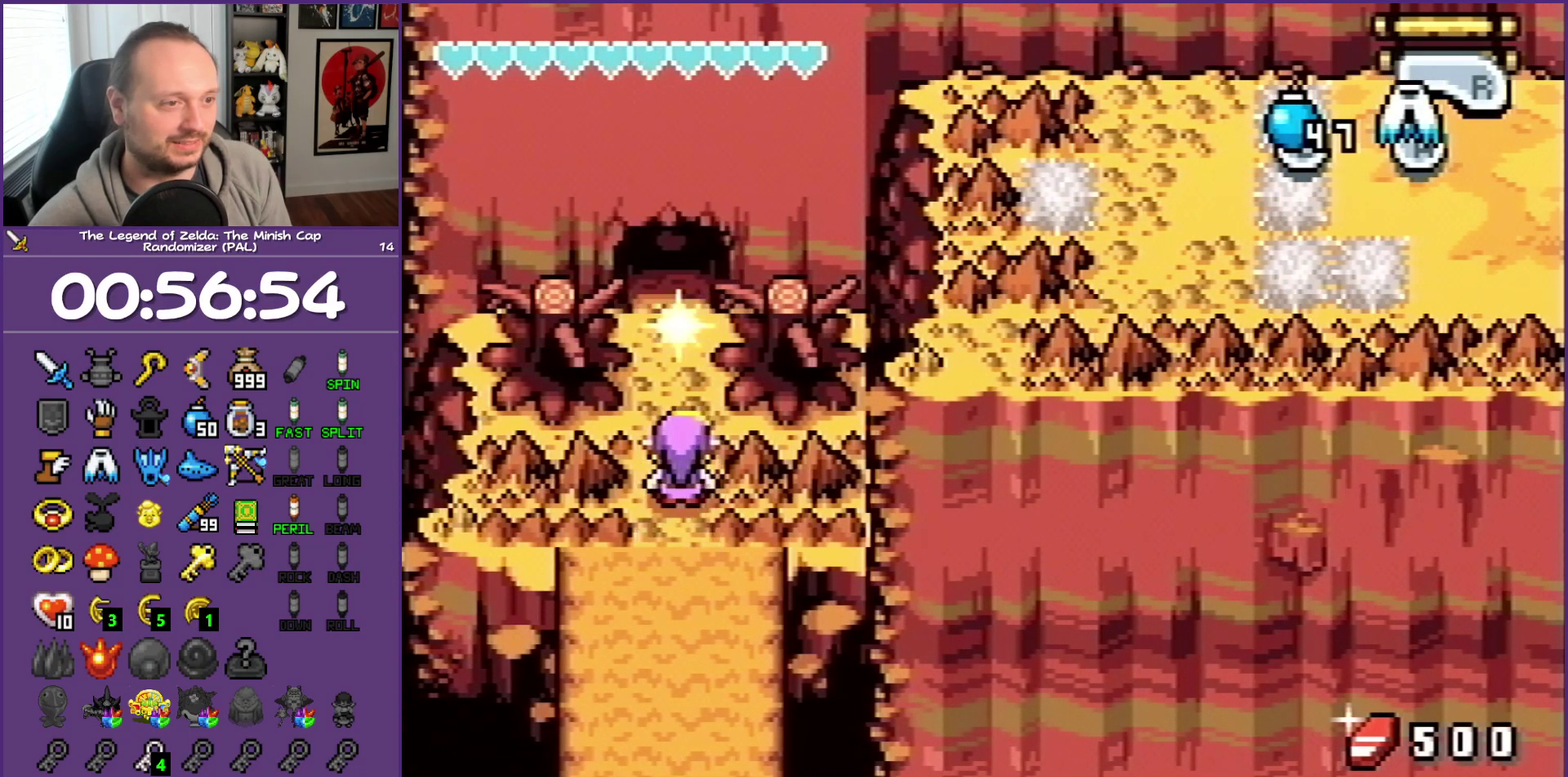
{"buttons": ["R1", "DPAD_UP"], "events": [[183, "DPAD_UP", "down"], [333, "R1", "down"]]}
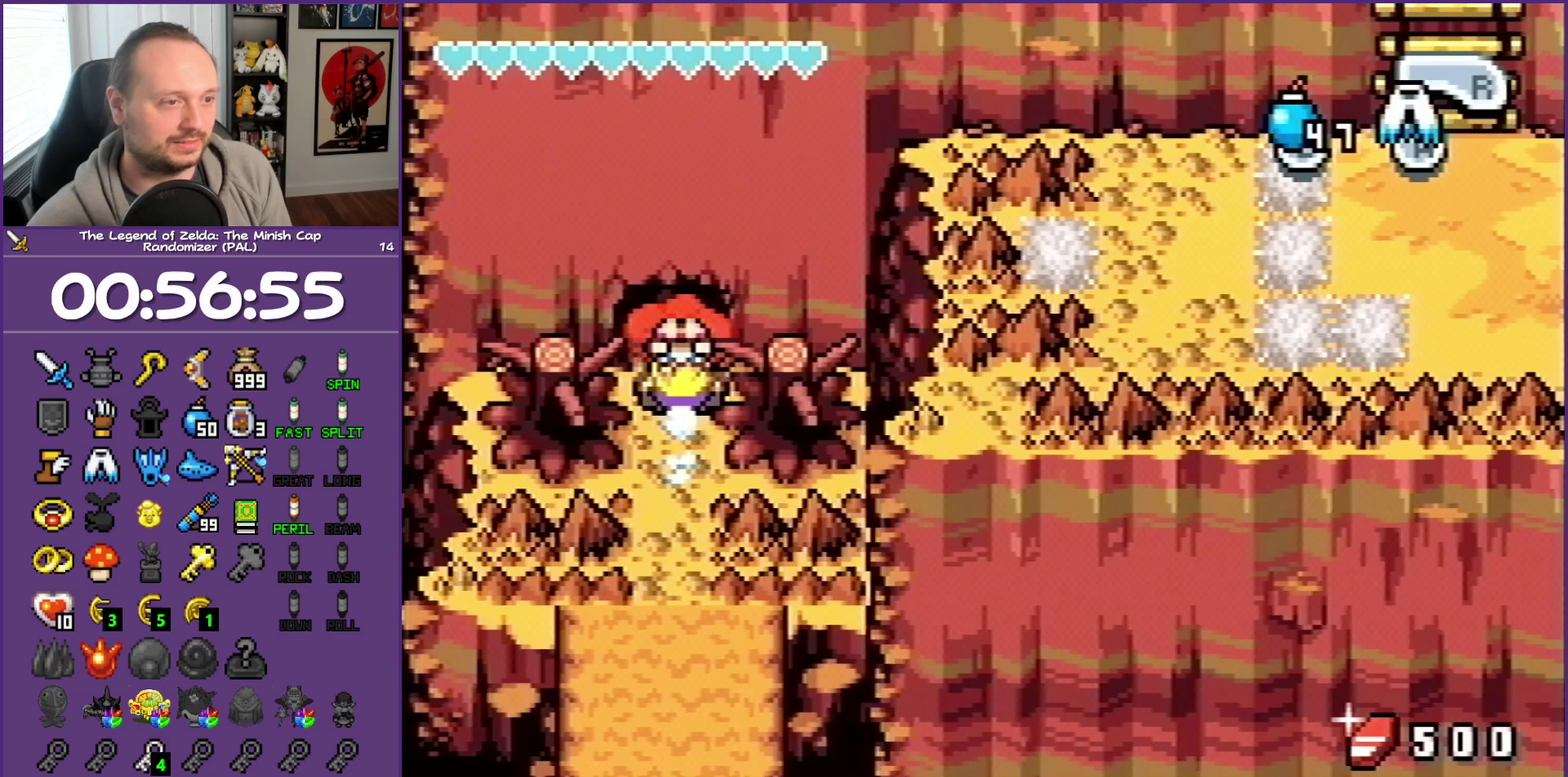
{"buttons": ["DPAD_UP"], "events": [[467, "R1", "up"]]}
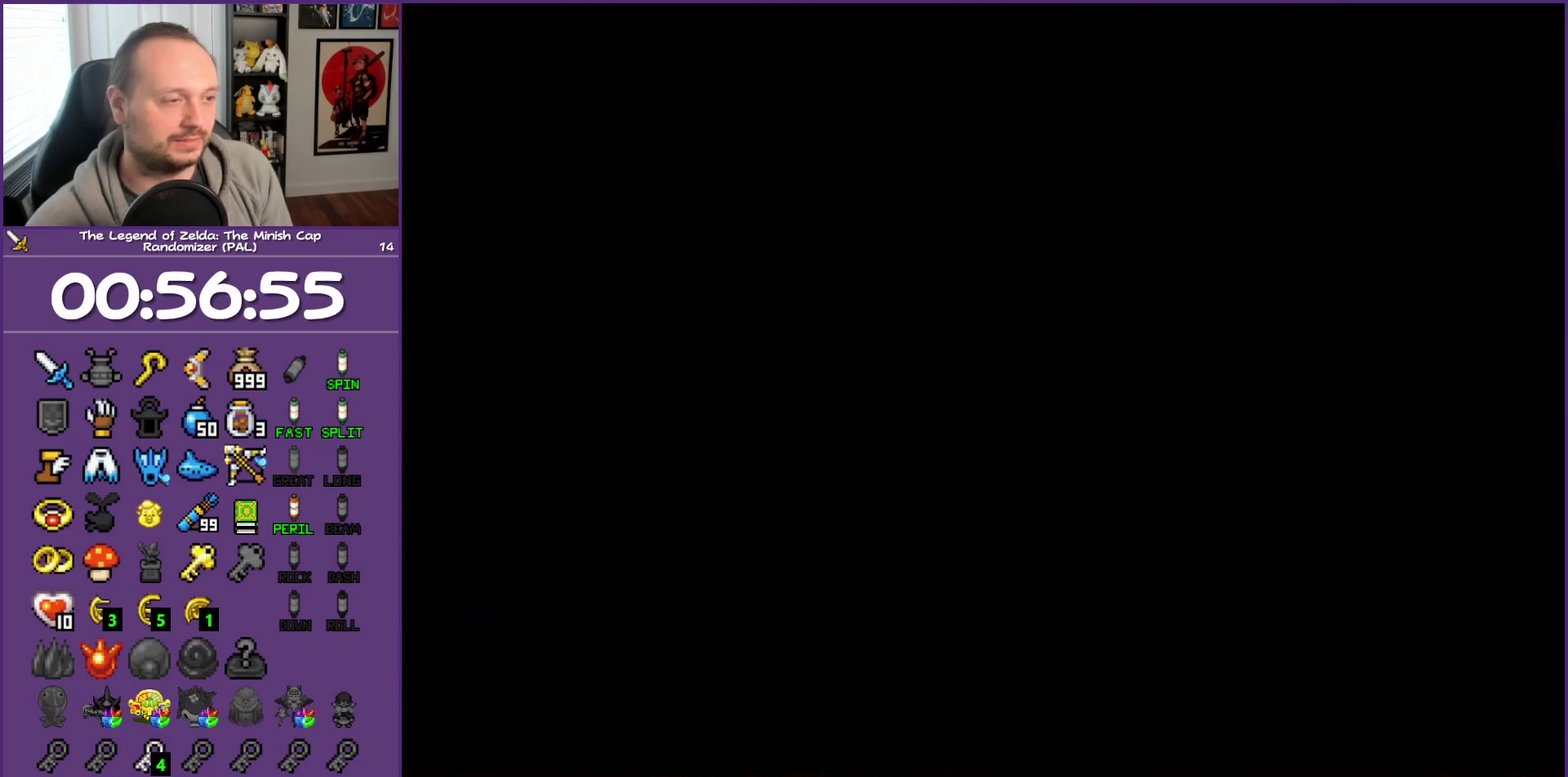
{"buttons": ["DPAD_UP"], "events": []}
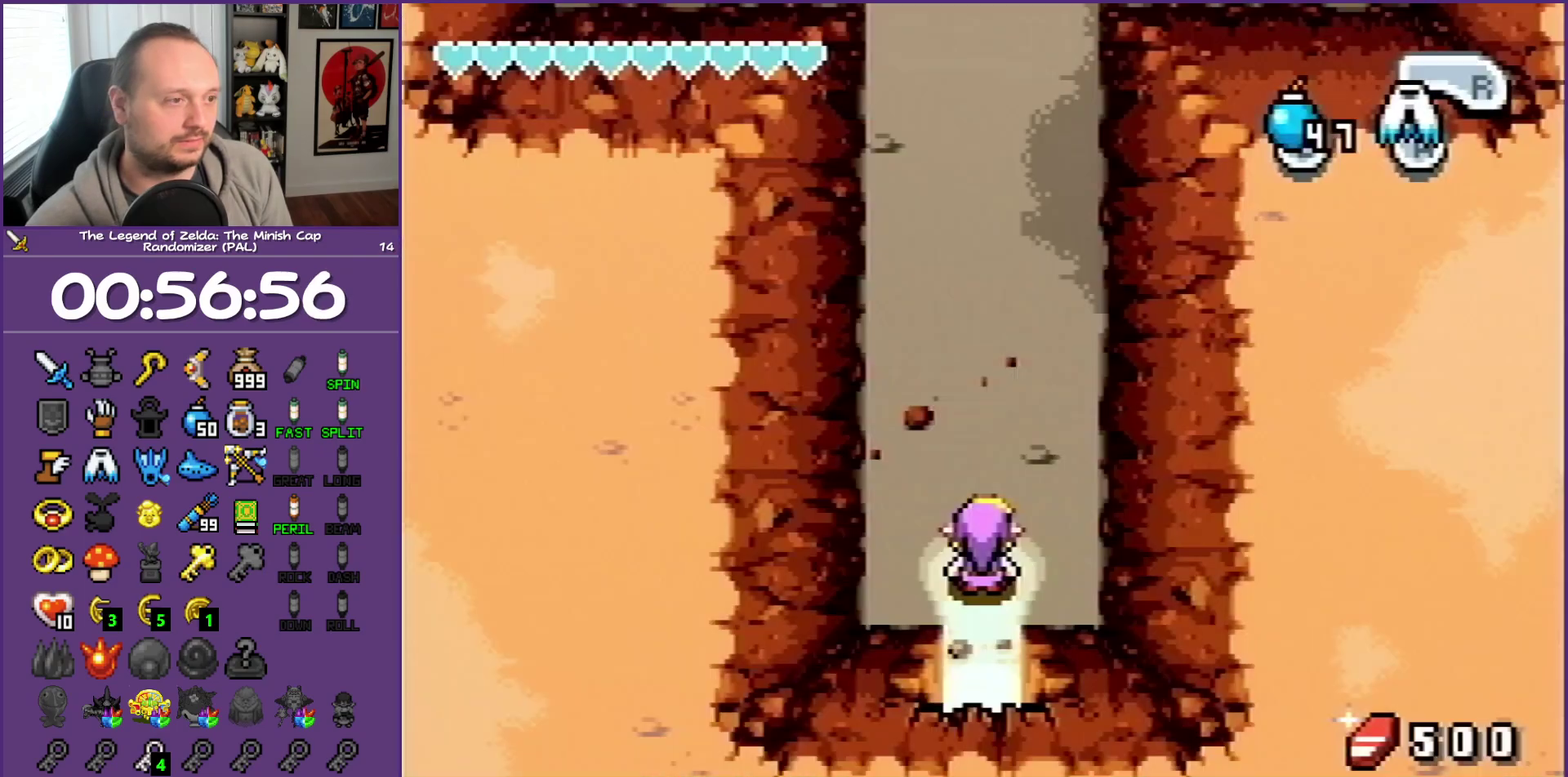
{"buttons": ["DPAD_UP"], "events": [[167, "R1", "down"], [350, "R1", "up"]]}